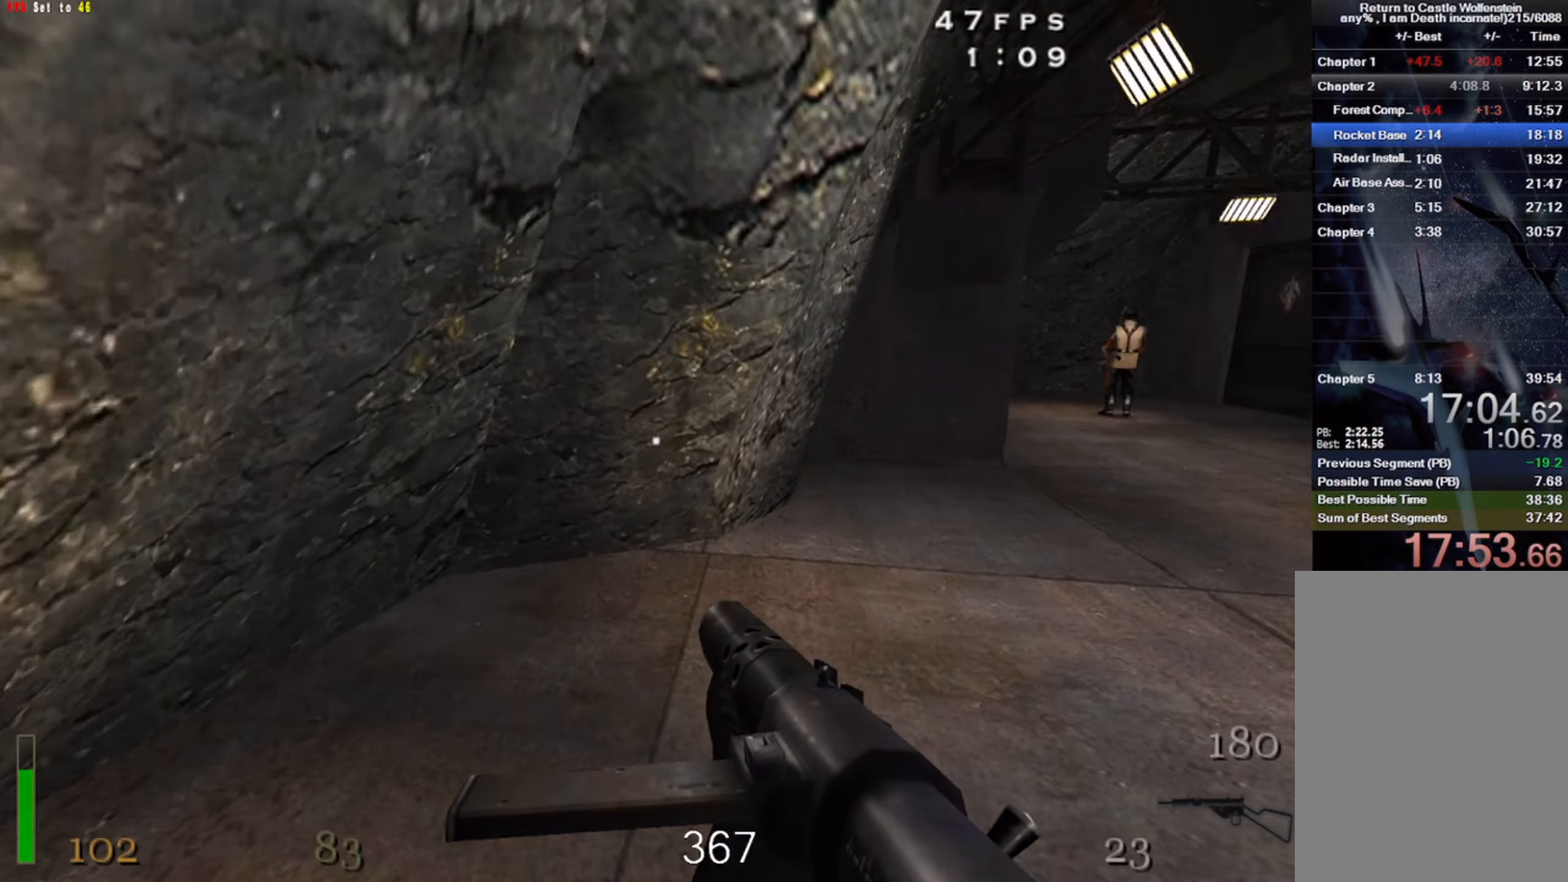
Gameplay with keyboard and mouse; each line is a JSON object with the keys and mouse buttons held at the frame after it. "events" lists presses ("down") and releases ("up") of "1", "2", "3", "4", "5", "a", "alt", "b", "c", "ctrl", "d", "e", "f", "g", "q", "r", "s", "shift", "space", "t", "tab", "v", "w", "x", "z", "mouse_left", "mouse_wheel" and "mouse_right" between this image and that frame as [ms after this image, input, new state], when the widget could be followed in between. "mouse_left", "mouse_wheel", "mouse_right" = the "left", "wheel", "right" buttons of the "mouse" list. No other keys are recorded. "wheel" means that the mouse wheel is clicked or scrolled. Mouse movement is not recorded.
{"keys": ["d", "shift", "w"], "mouse": ["right"], "events": [[67, "space", "down"], [183, "mouse_right", "down"], [200, "space", "up"]]}
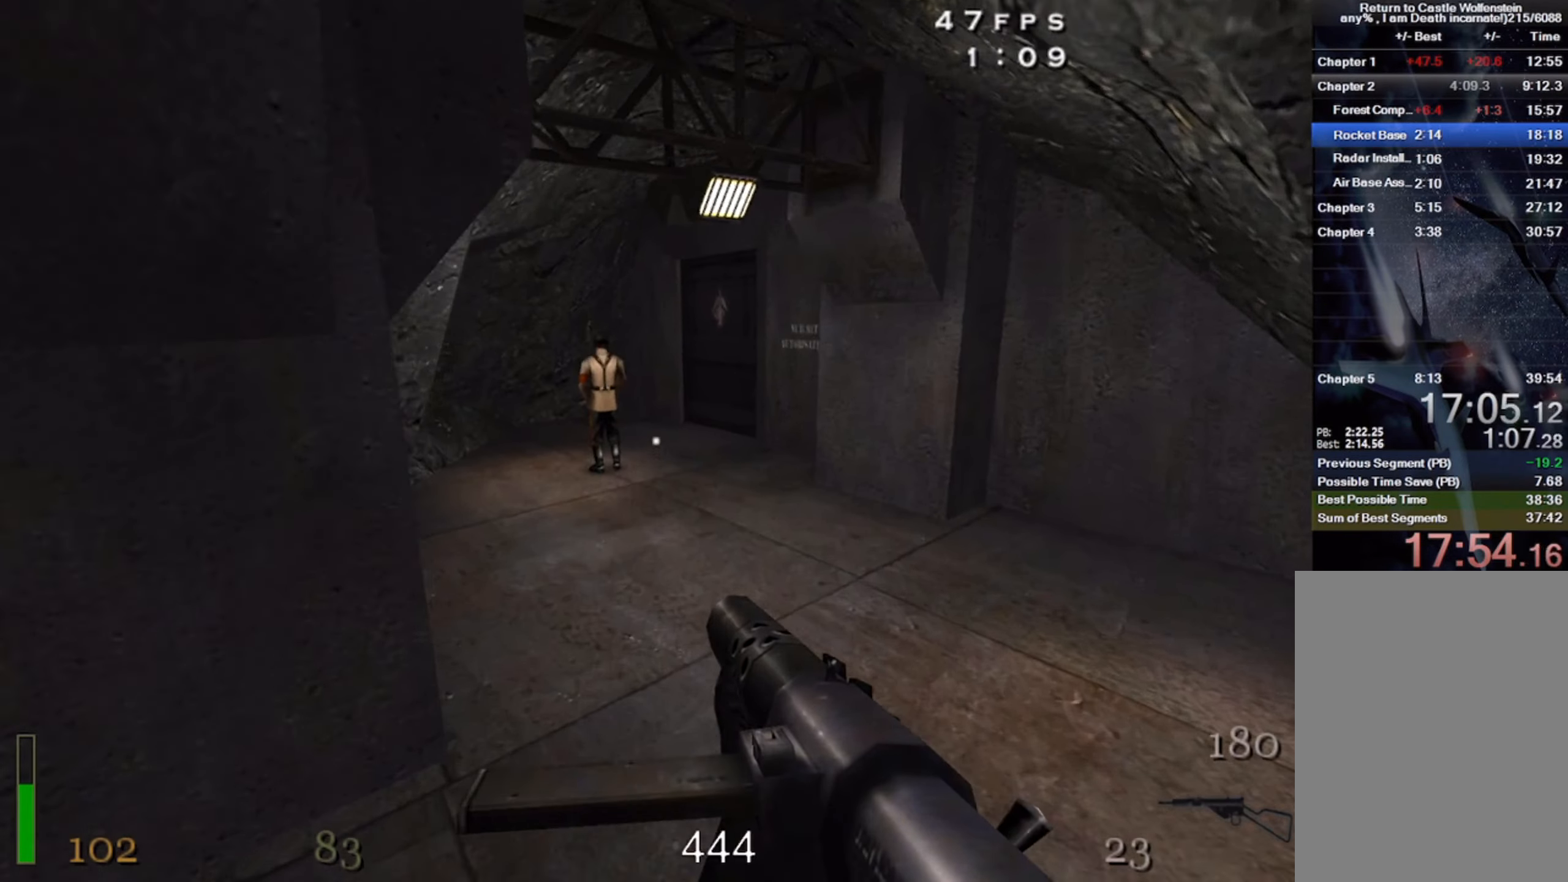
{"keys": ["shift", "w"], "mouse": ["left"], "events": [[83, "mouse_right", "up"], [133, "d", "up"], [383, "mouse_left", "down"]]}
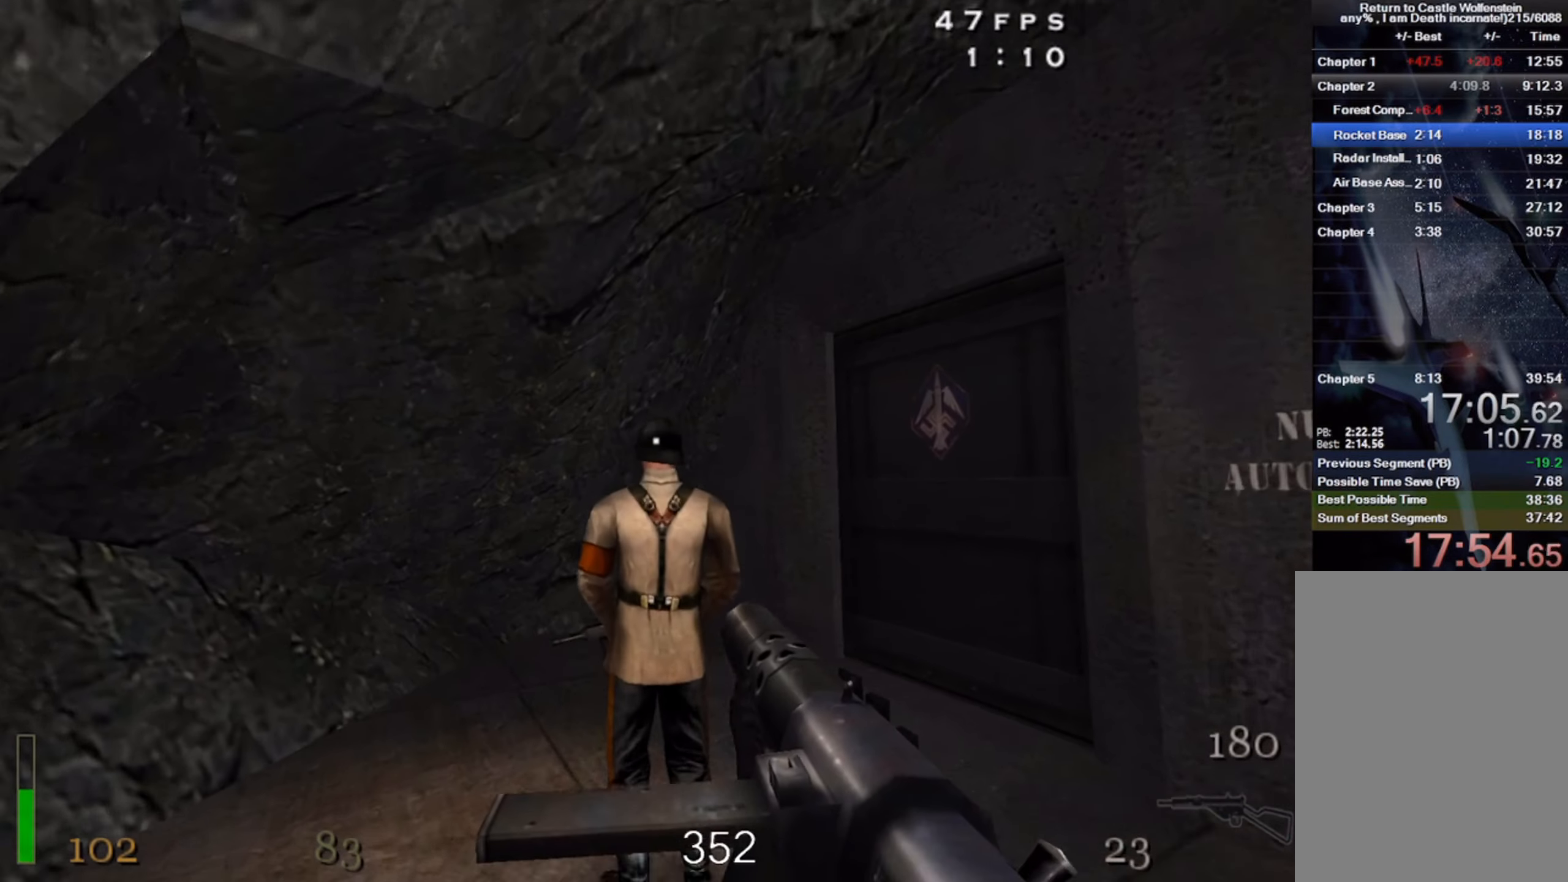
{"keys": ["f", "shift"], "mouse": [], "events": [[33, "d", "down"], [83, "mouse_left", "up"], [217, "d", "up"], [400, "w", "up"], [450, "f", "down"]]}
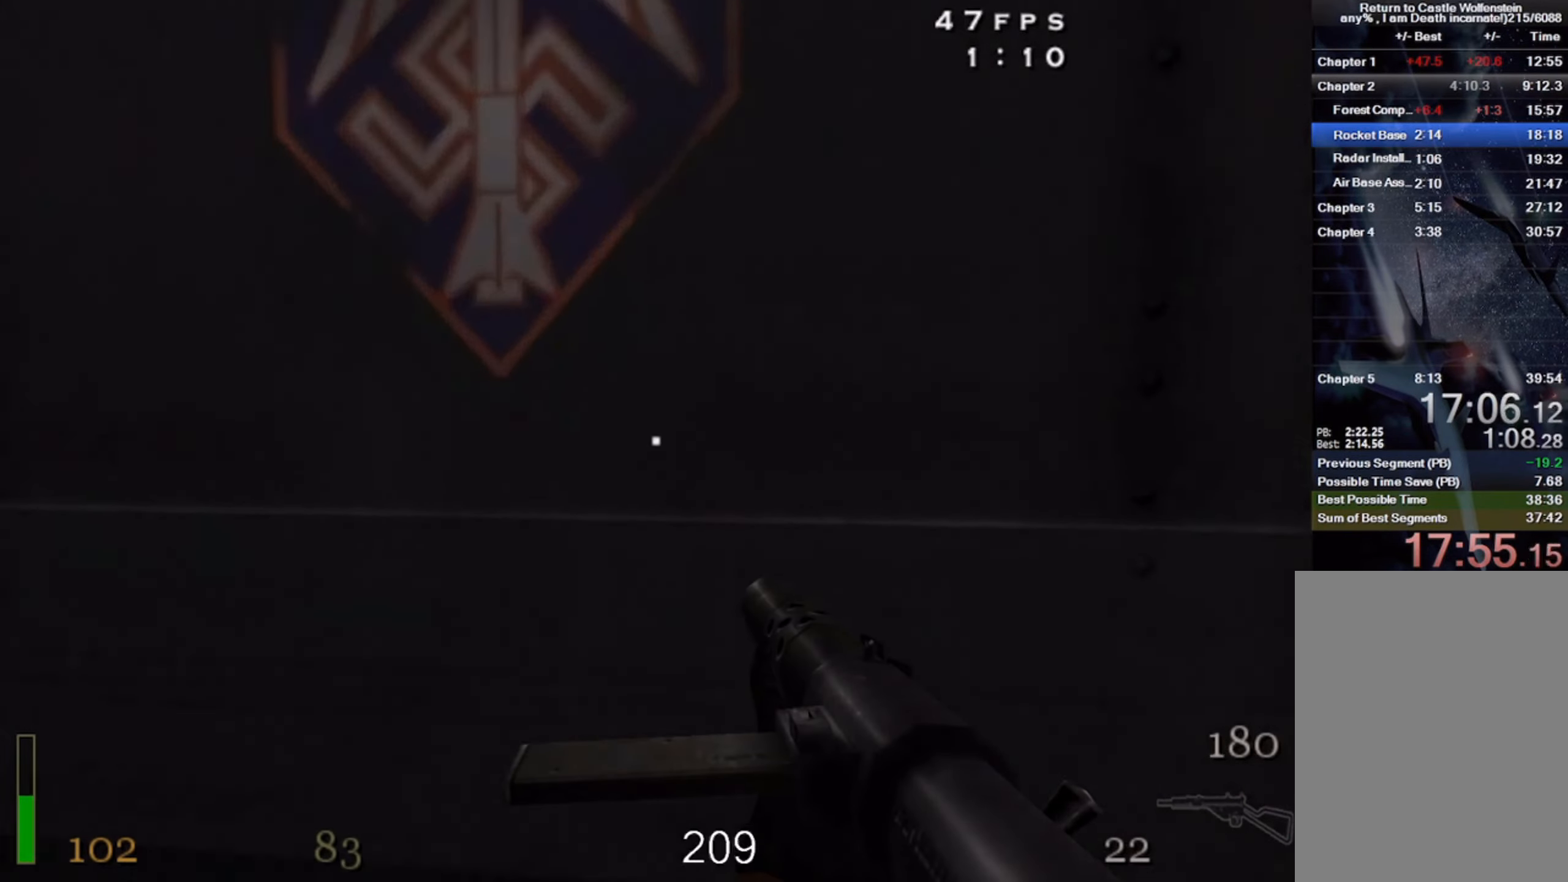
{"keys": ["shift"], "mouse": [], "events": [[67, "f", "up"]]}
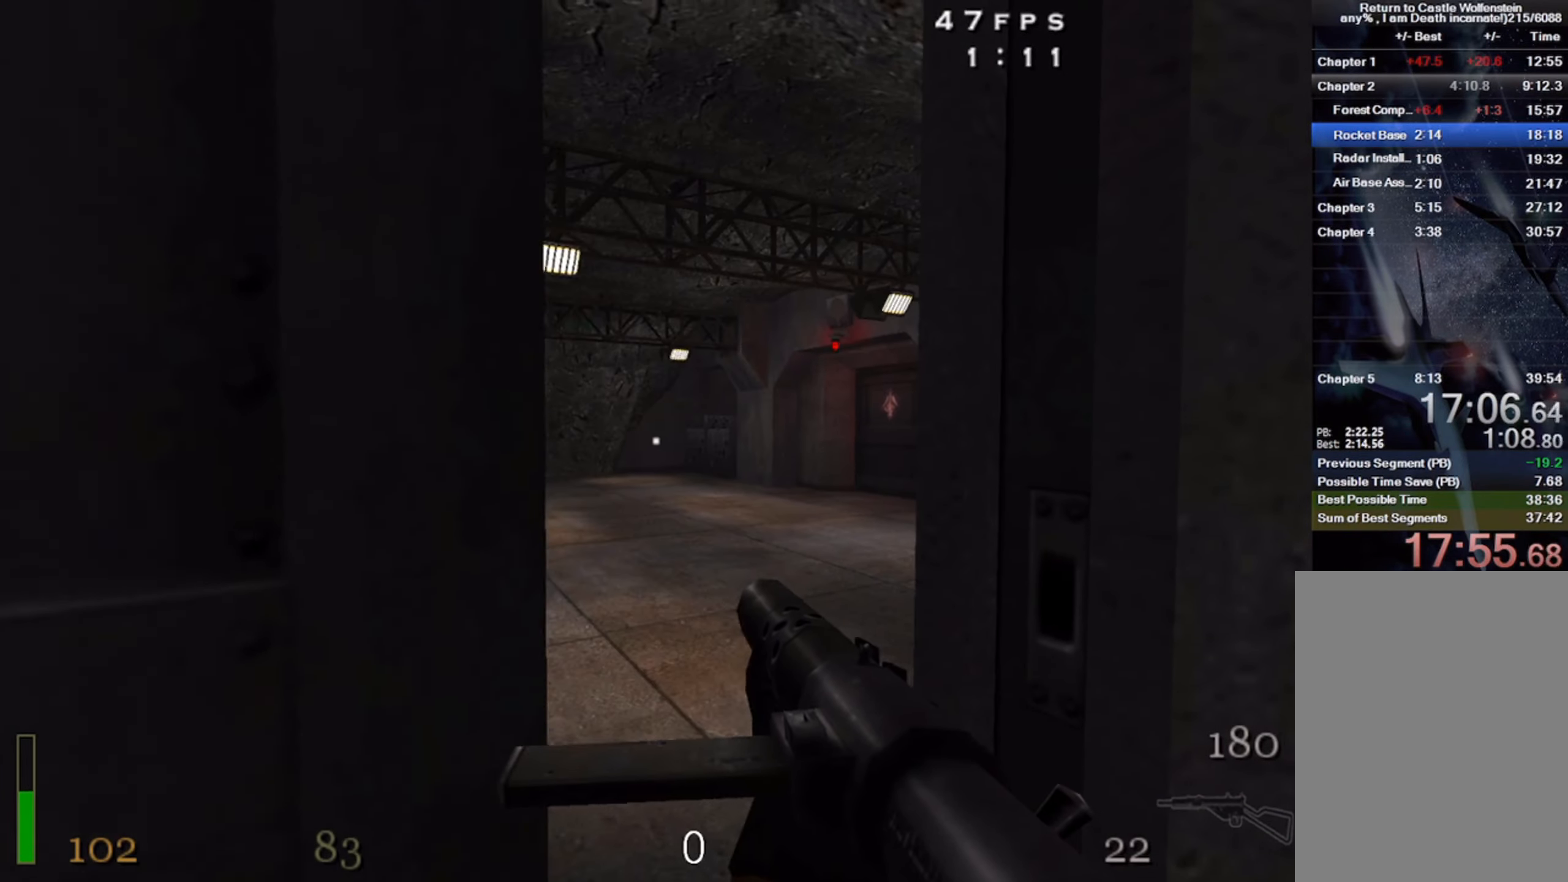
{"keys": ["d", "shift", "w"], "mouse": [], "events": [[150, "w", "down"], [417, "d", "down"]]}
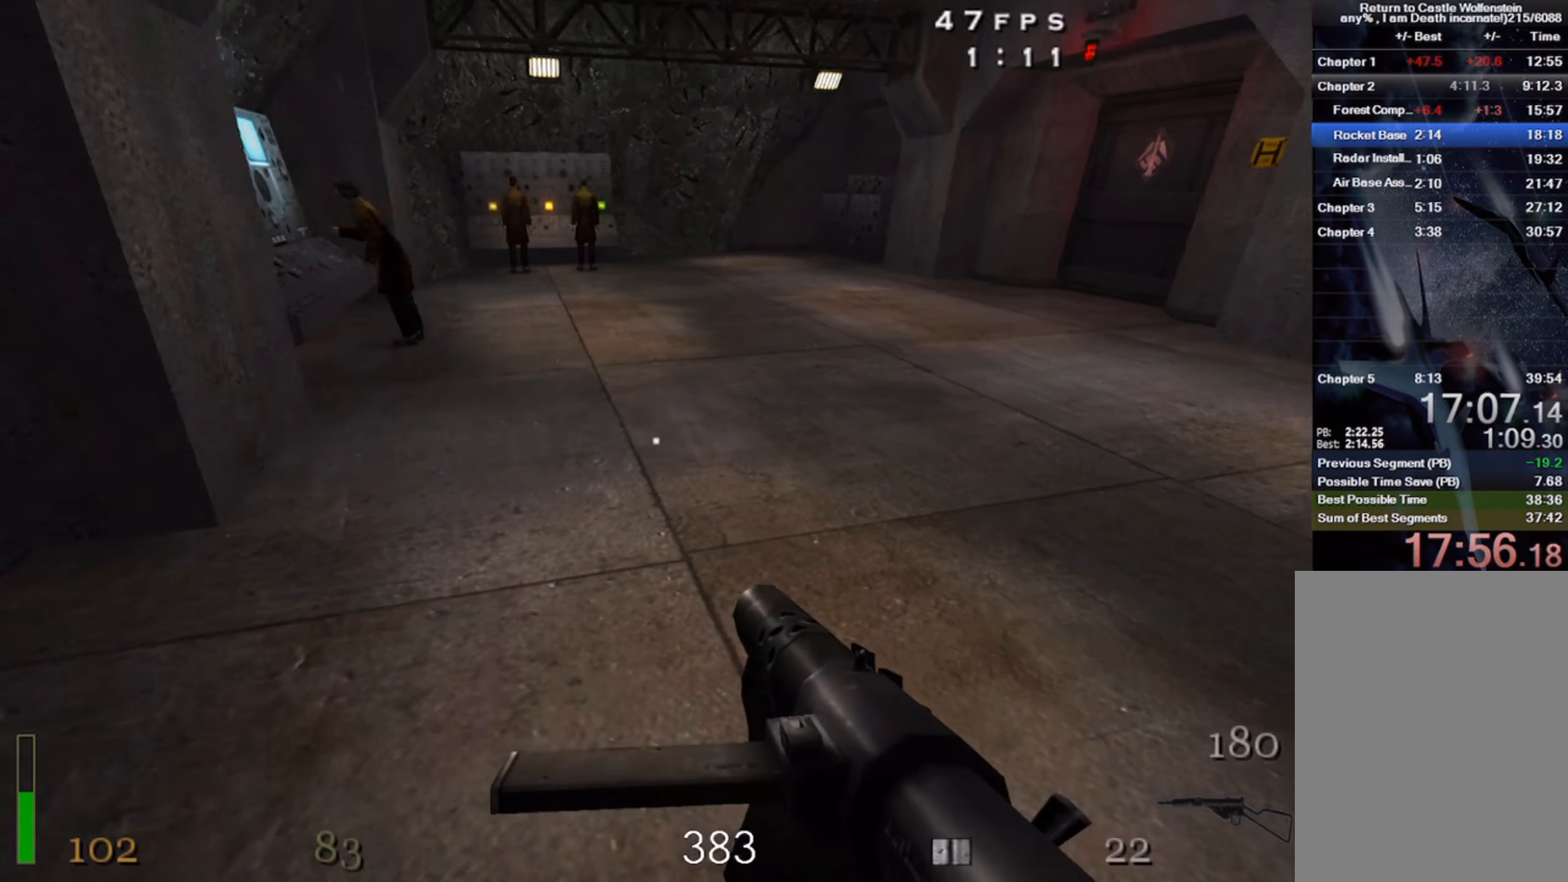
{"keys": ["a", "shift", "w"], "mouse": [], "events": [[133, "space", "down"], [167, "d", "up"], [233, "a", "down"], [267, "space", "up"]]}
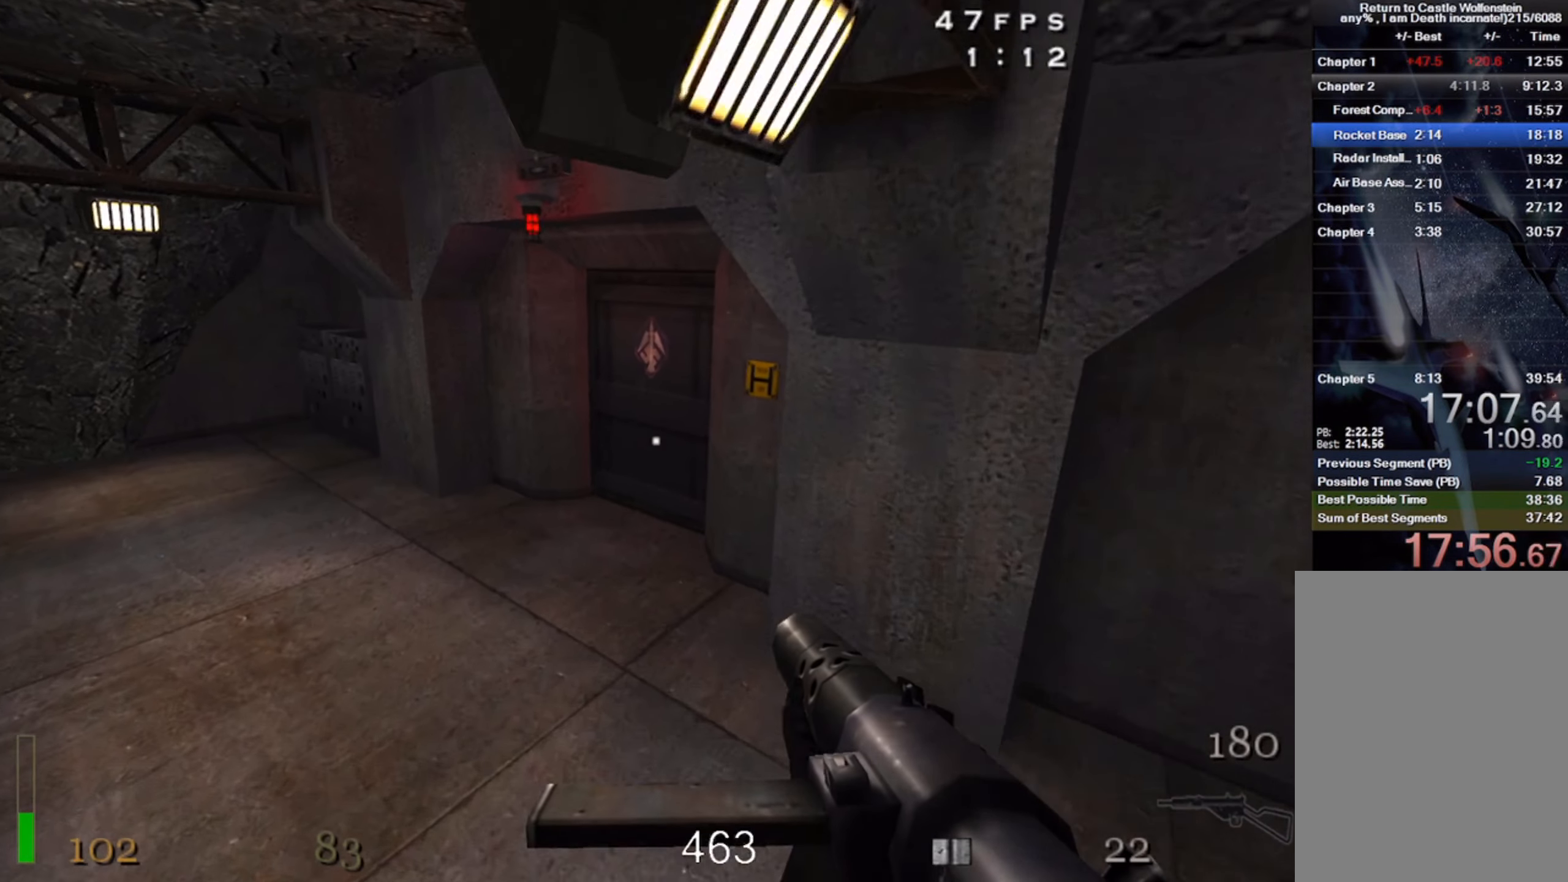
{"keys": ["shift", "w"], "mouse": [], "events": [[333, "a", "up"]]}
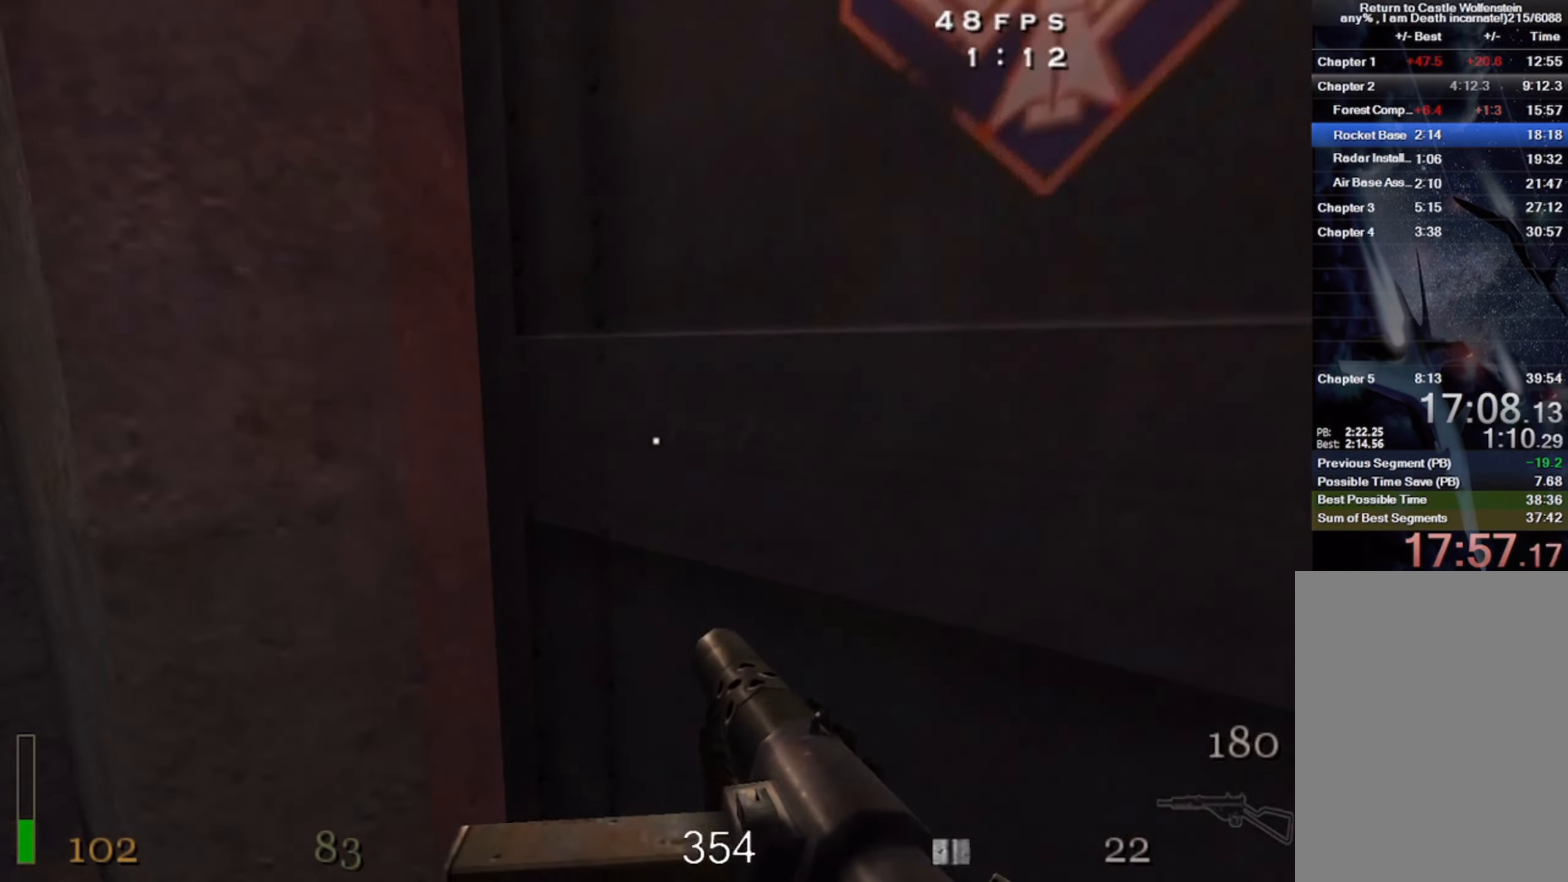
{"keys": ["shift"], "mouse": [], "events": [[83, "f", "down"], [83, "w", "up"], [150, "f", "up"]]}
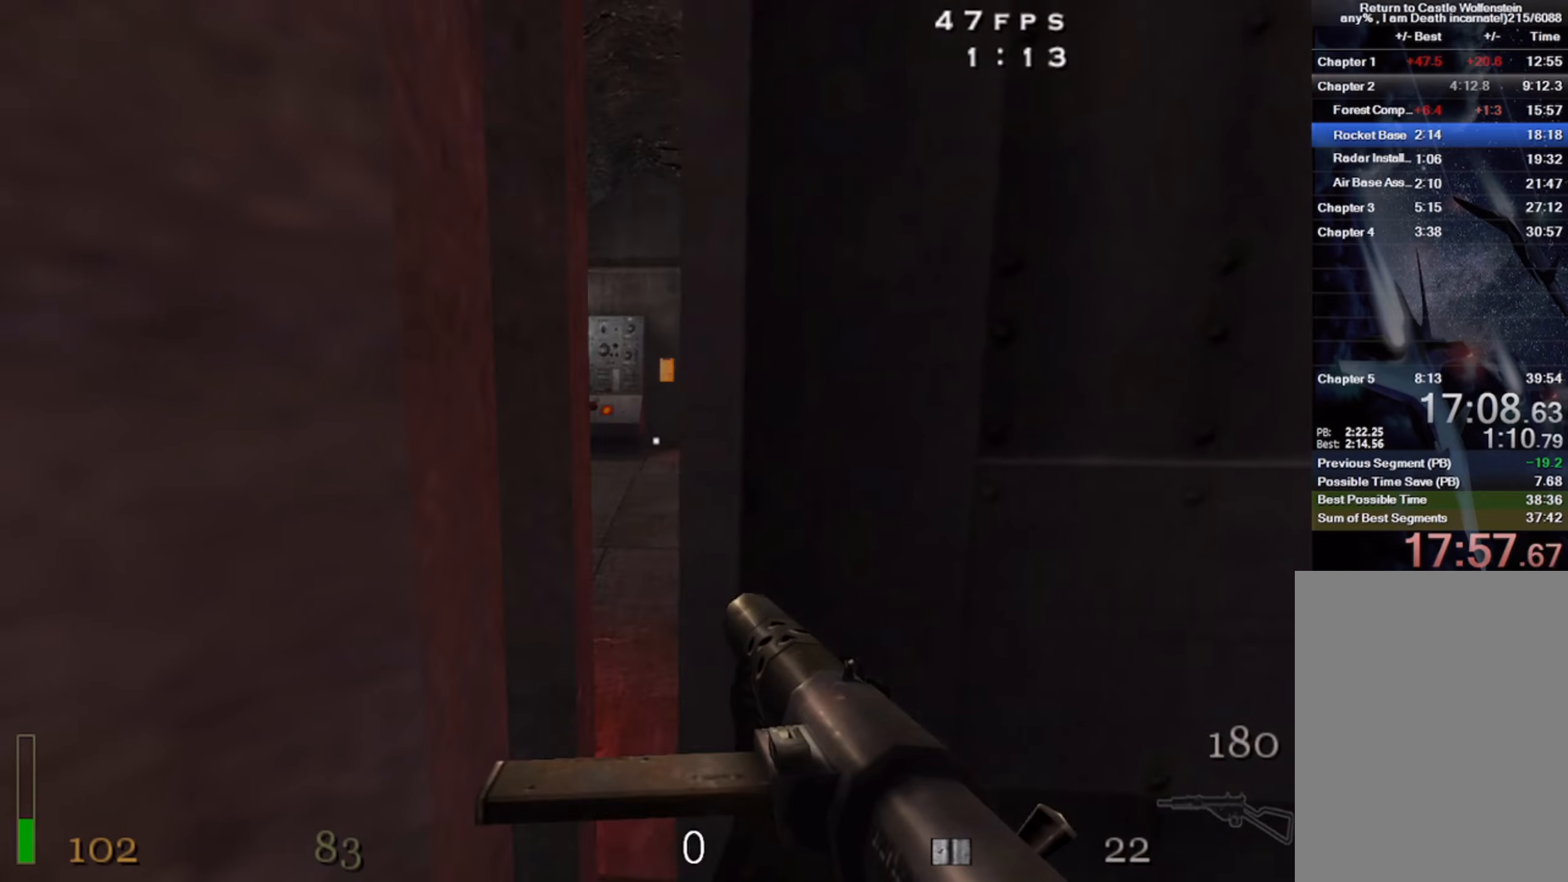
{"keys": ["a", "shift", "w"], "mouse": [], "events": [[350, "w", "down"], [500, "a", "down"]]}
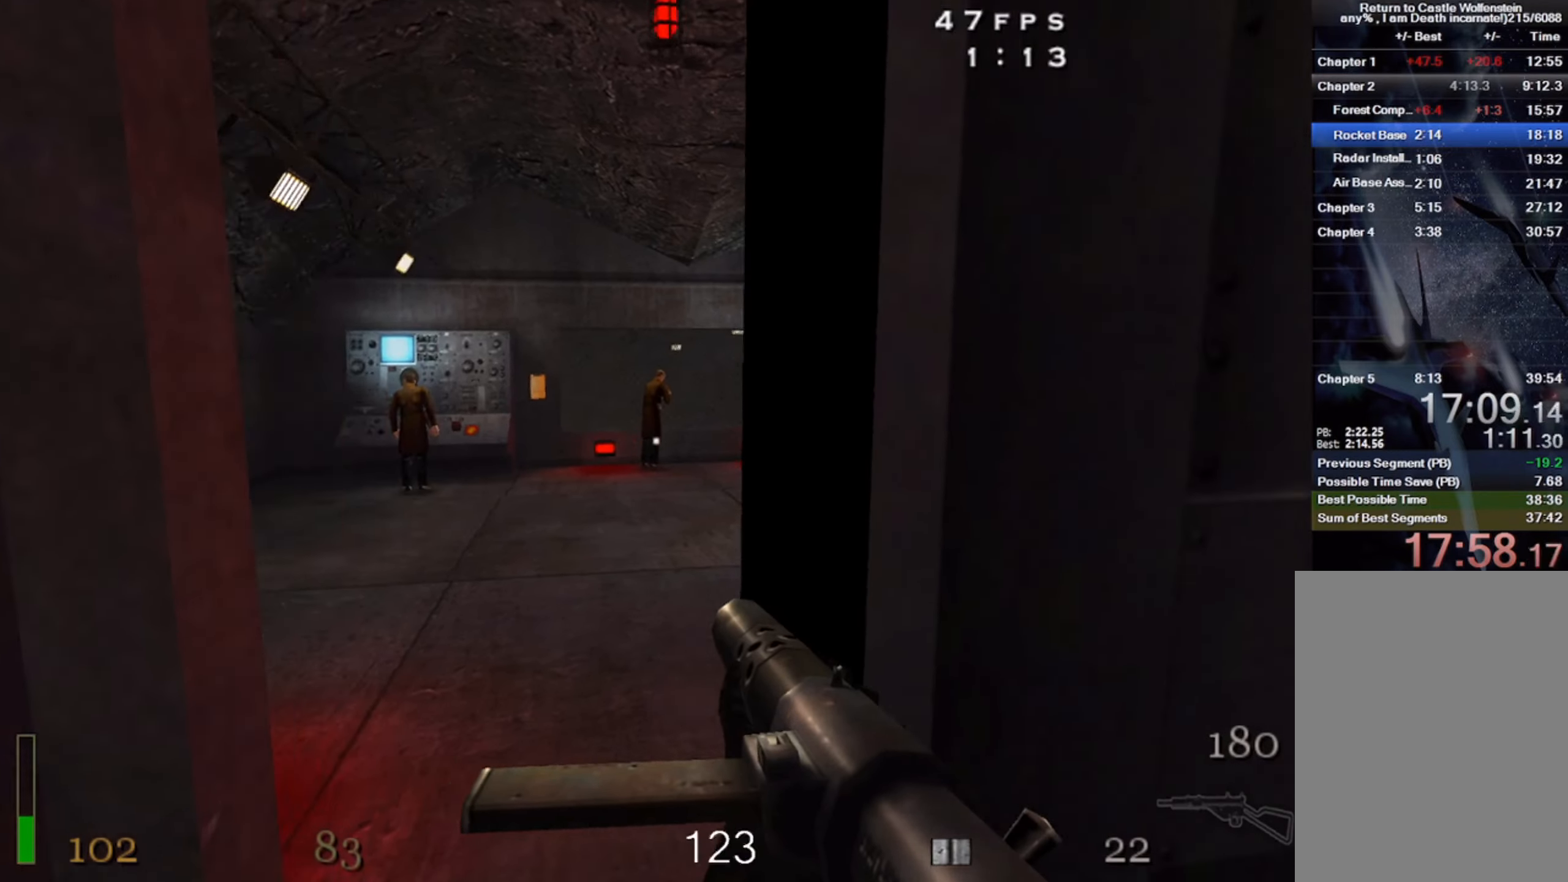
{"keys": ["a", "shift", "w"], "mouse": ["left"], "events": [[167, "mouse_left", "down"]]}
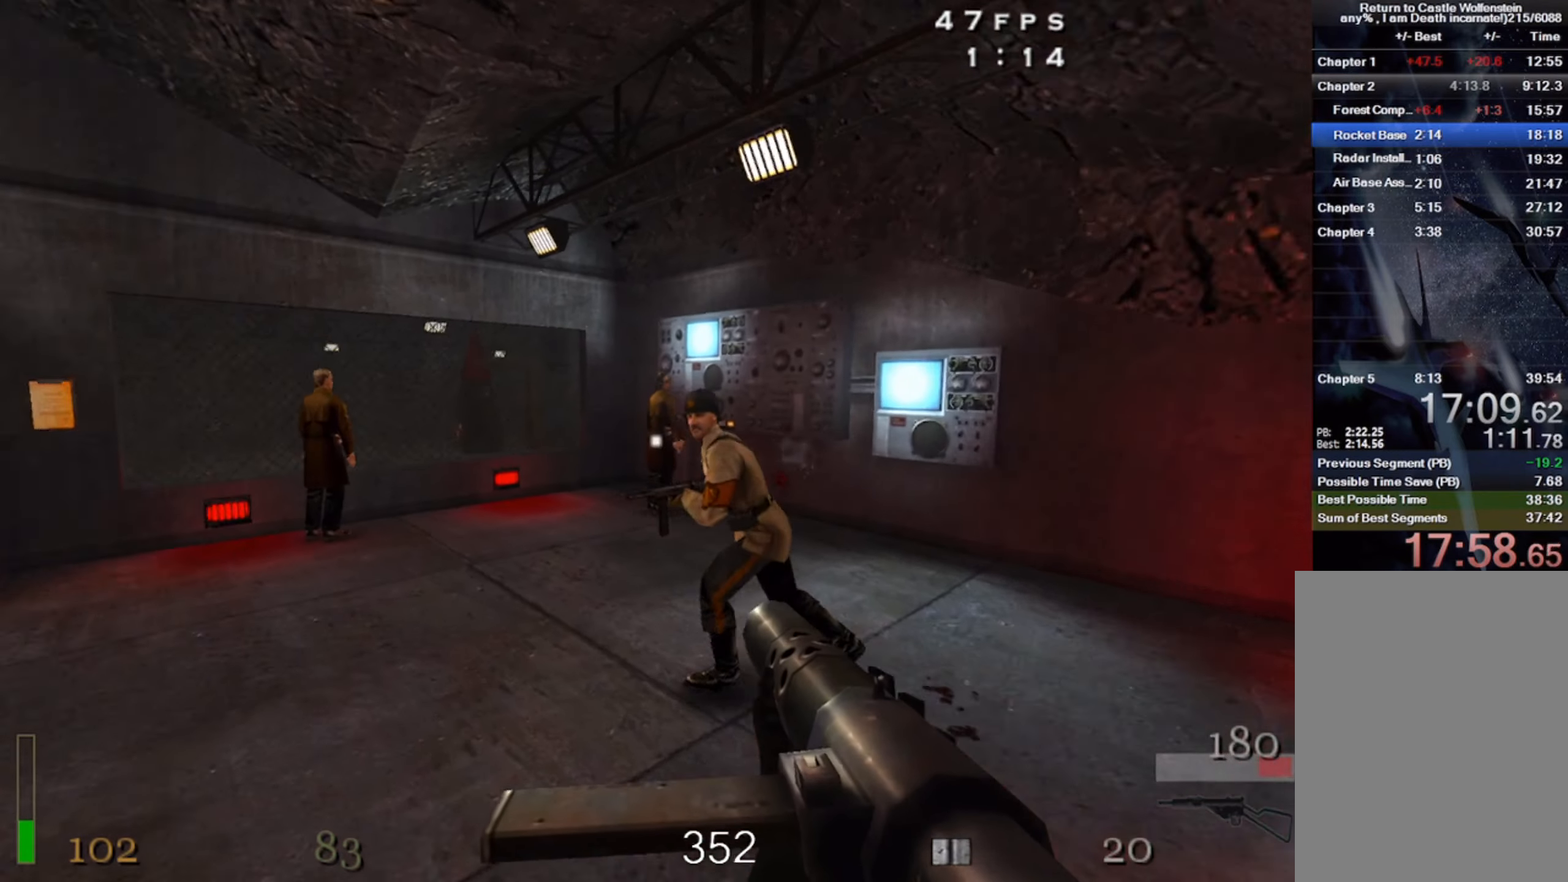
{"keys": ["shift"], "mouse": [], "events": [[67, "mouse_left", "up"], [134, "a", "up"], [484, "w", "up"]]}
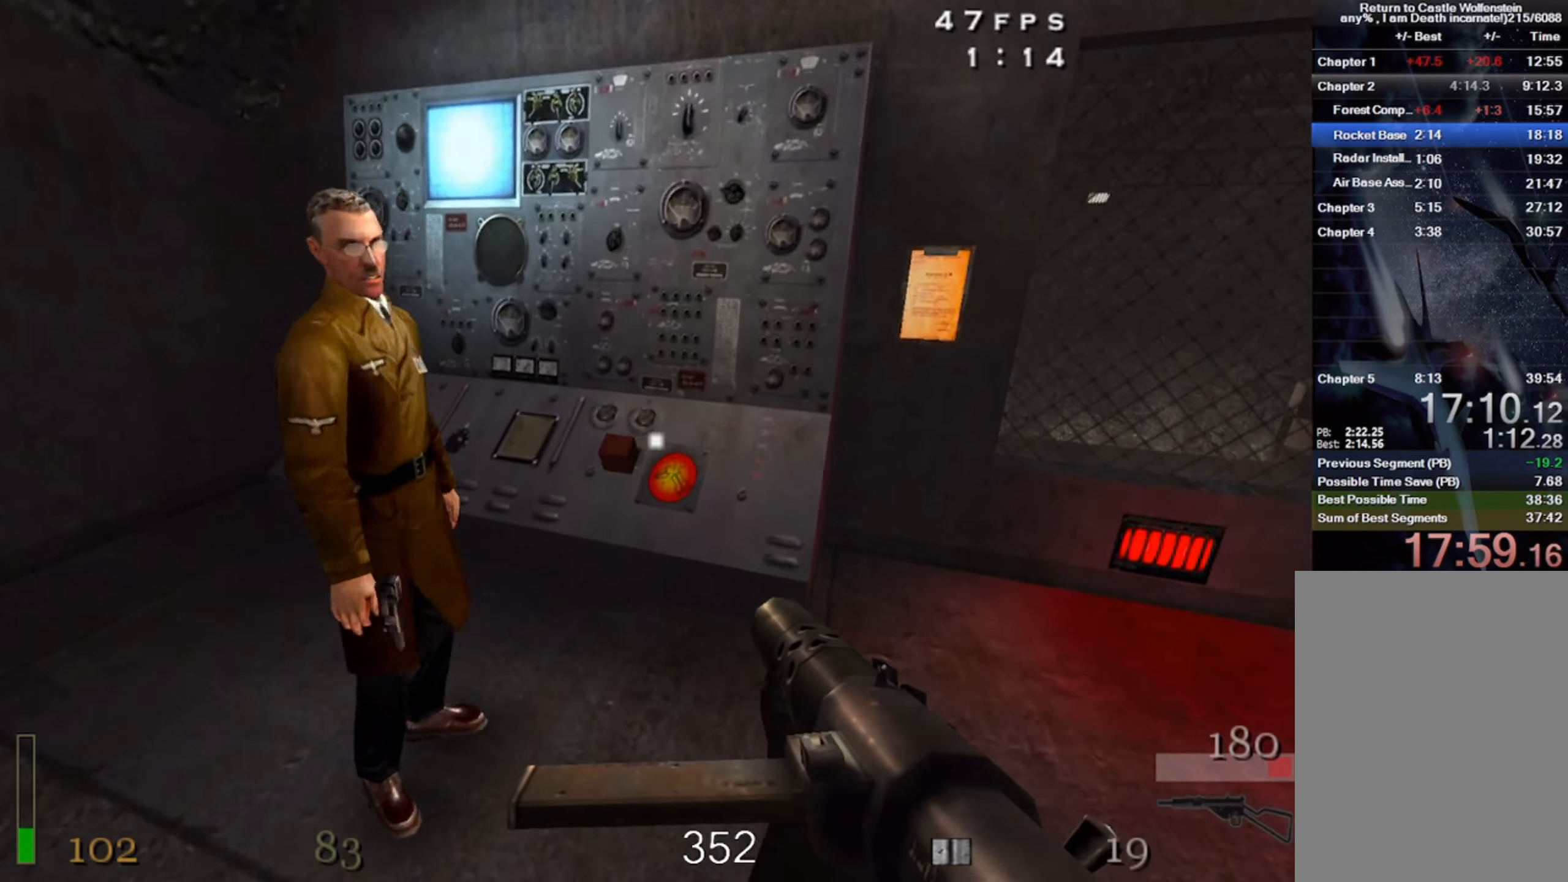
{"keys": ["d", "shift", "w"], "mouse": ["left"], "events": [[17, "f", "down"], [117, "f", "up"], [134, "s", "down"], [234, "d", "down"], [284, "s", "up"], [367, "mouse_left", "down"], [417, "w", "down"]]}
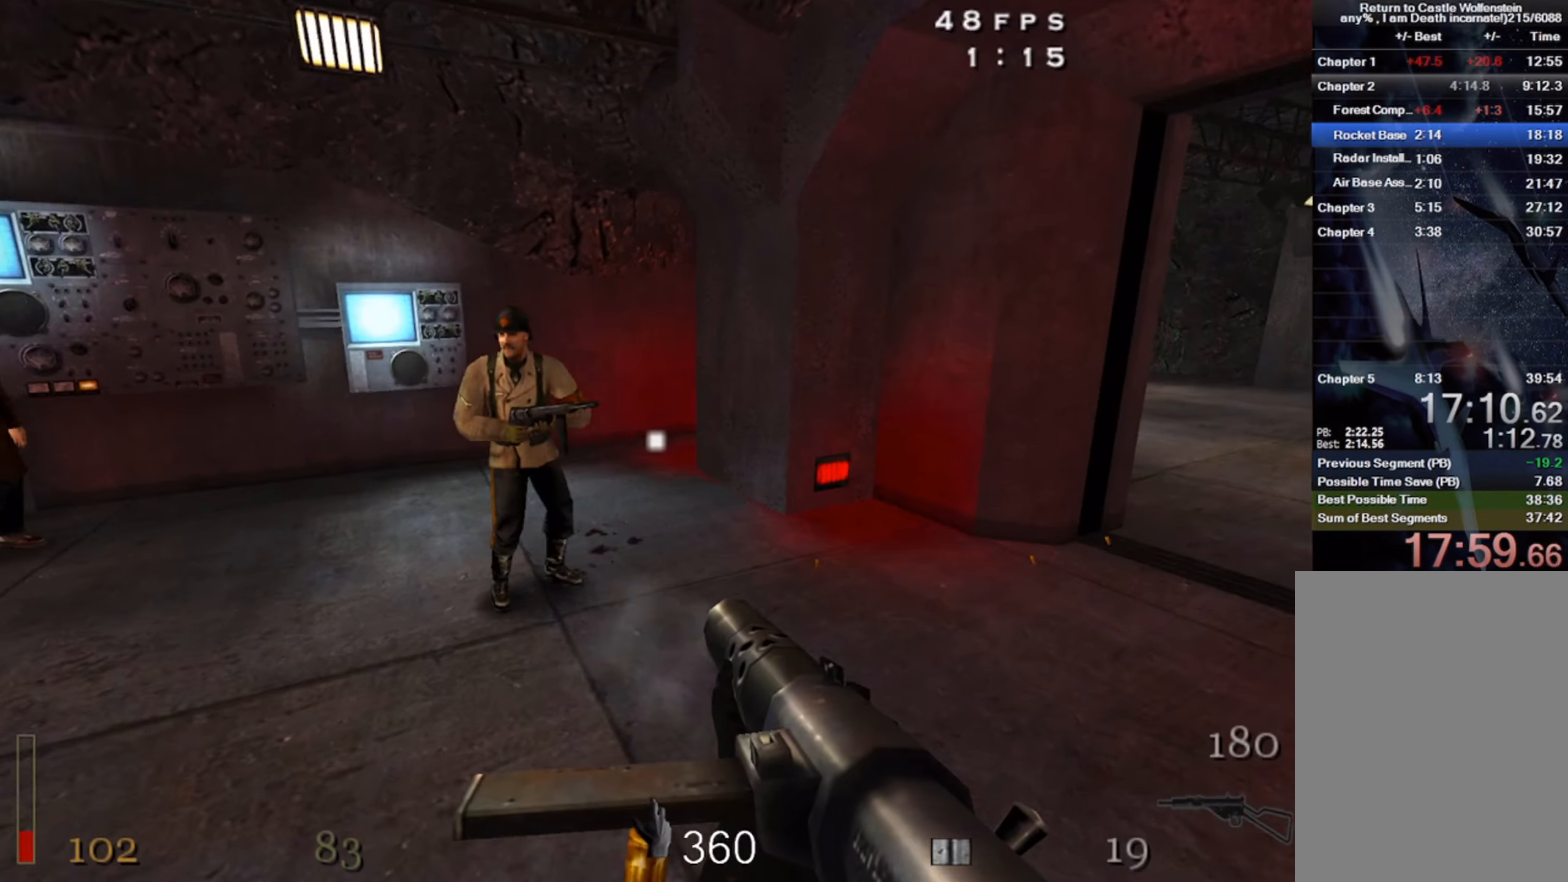
{"keys": ["shift", "w"], "mouse": [], "events": [[17, "mouse_left", "up"], [150, "d", "up"], [384, "d", "down"], [484, "d", "up"]]}
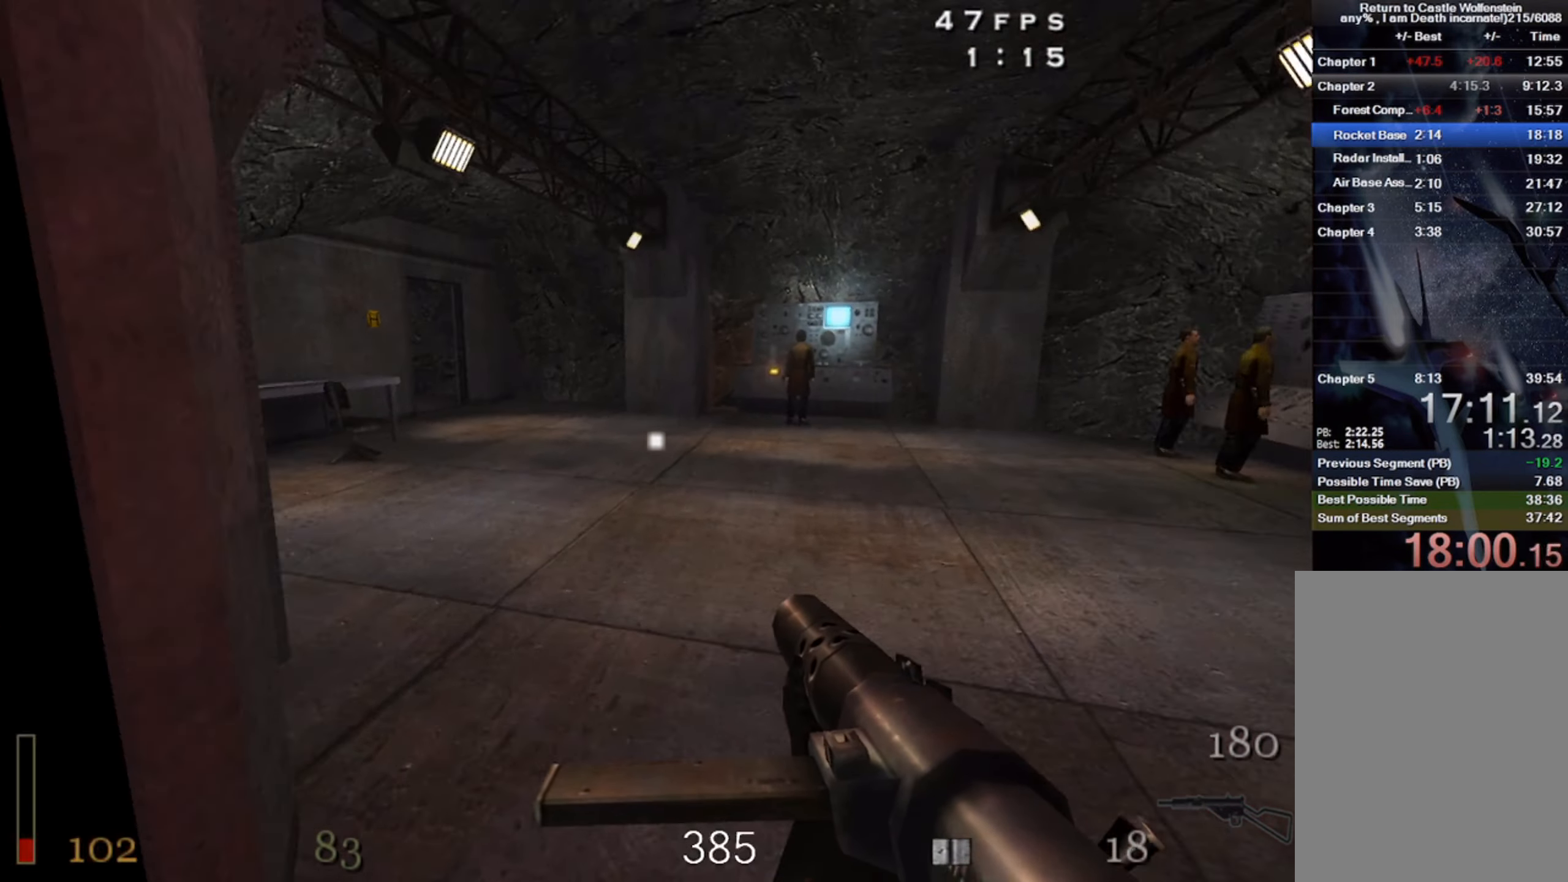
{"keys": ["a", "shift", "w"], "mouse": [], "events": [[134, "a", "down"], [300, "space", "down"], [400, "space", "up"]]}
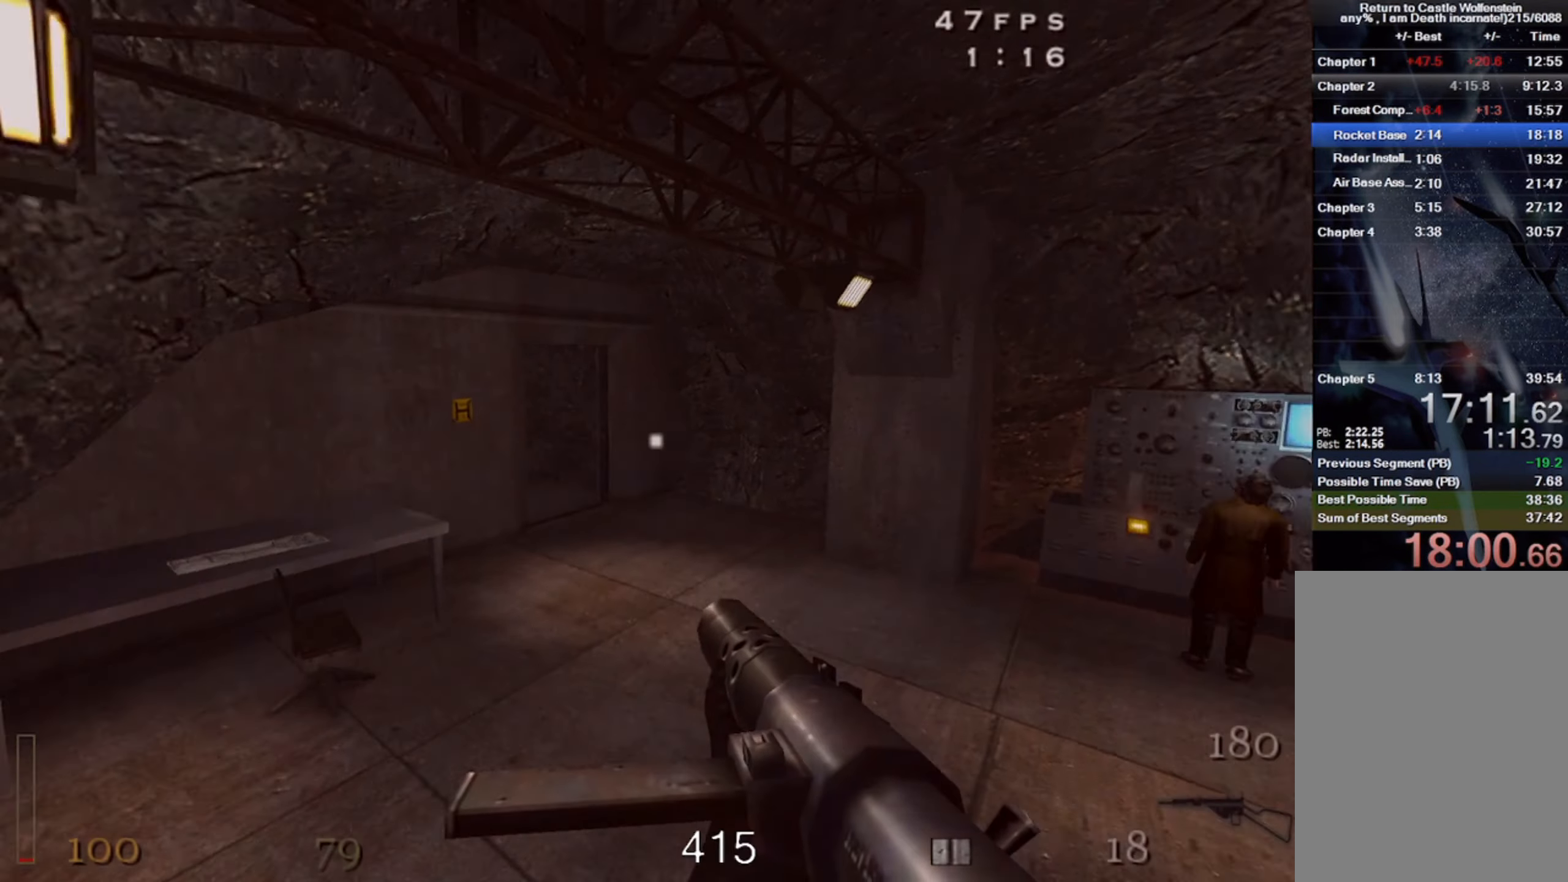
{"keys": ["shift", "w"], "mouse": [], "events": [[467, "a", "up"]]}
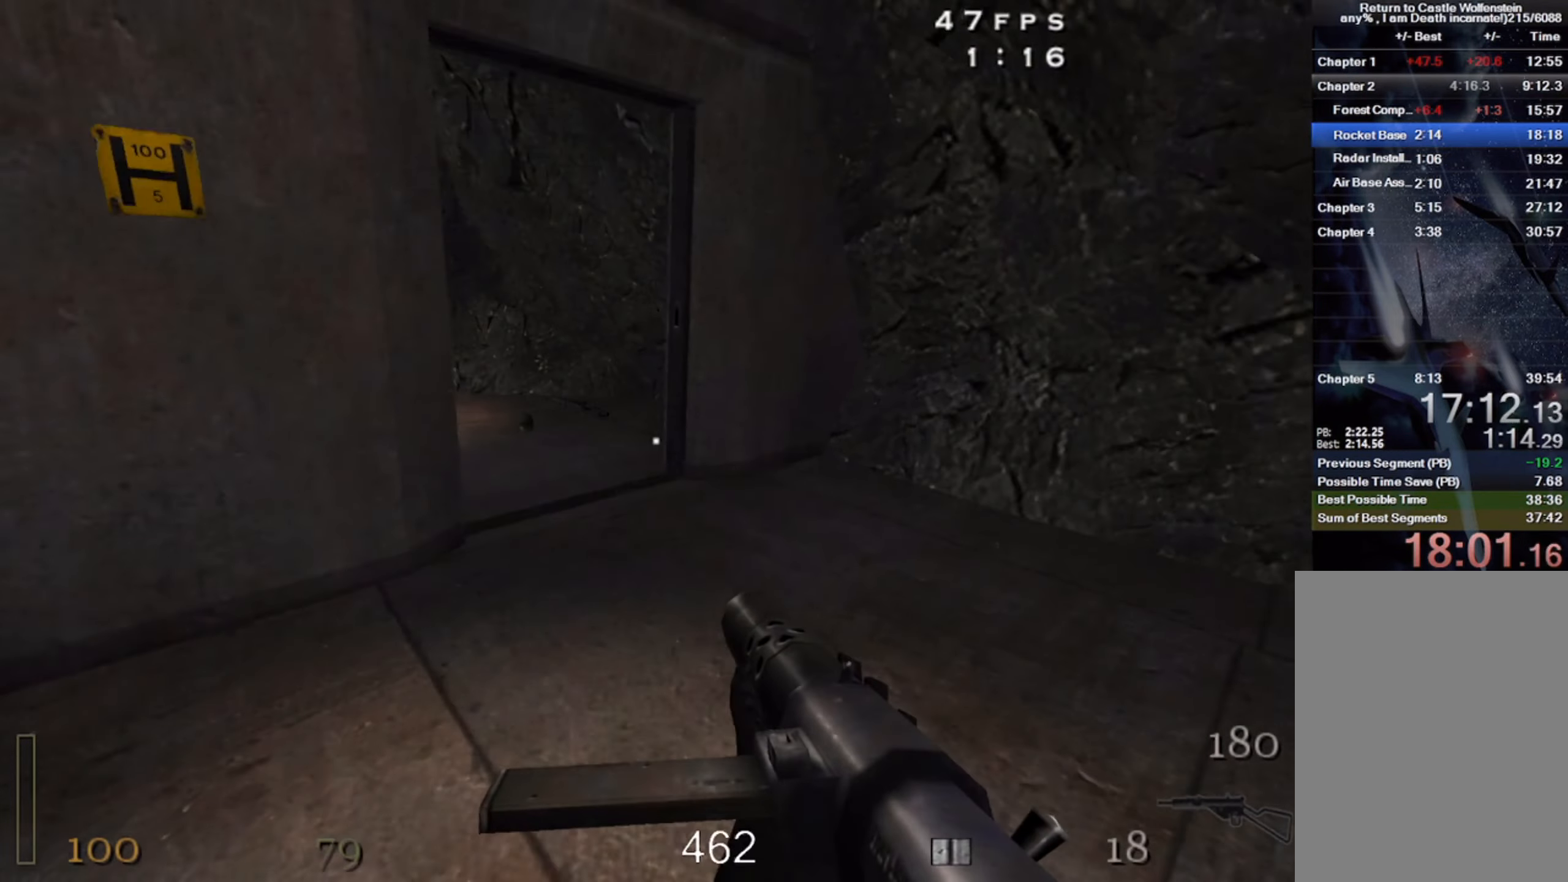
{"keys": ["a", "shift", "w"], "mouse": [], "events": [[300, "a", "down"]]}
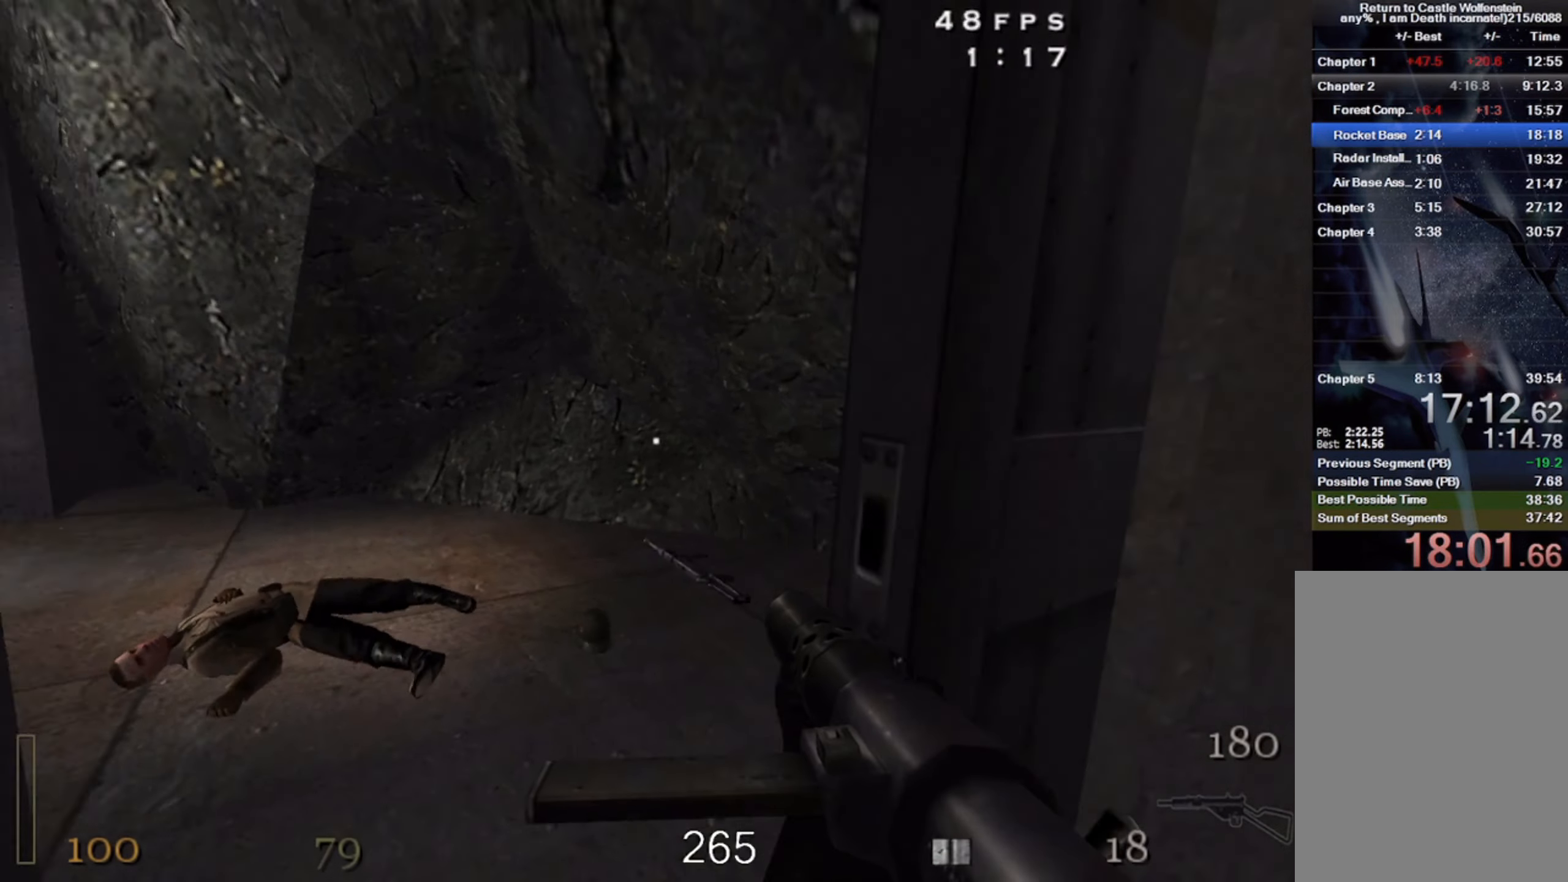
{"keys": ["shift"], "mouse": [], "events": [[467, "a", "up"], [467, "w", "up"]]}
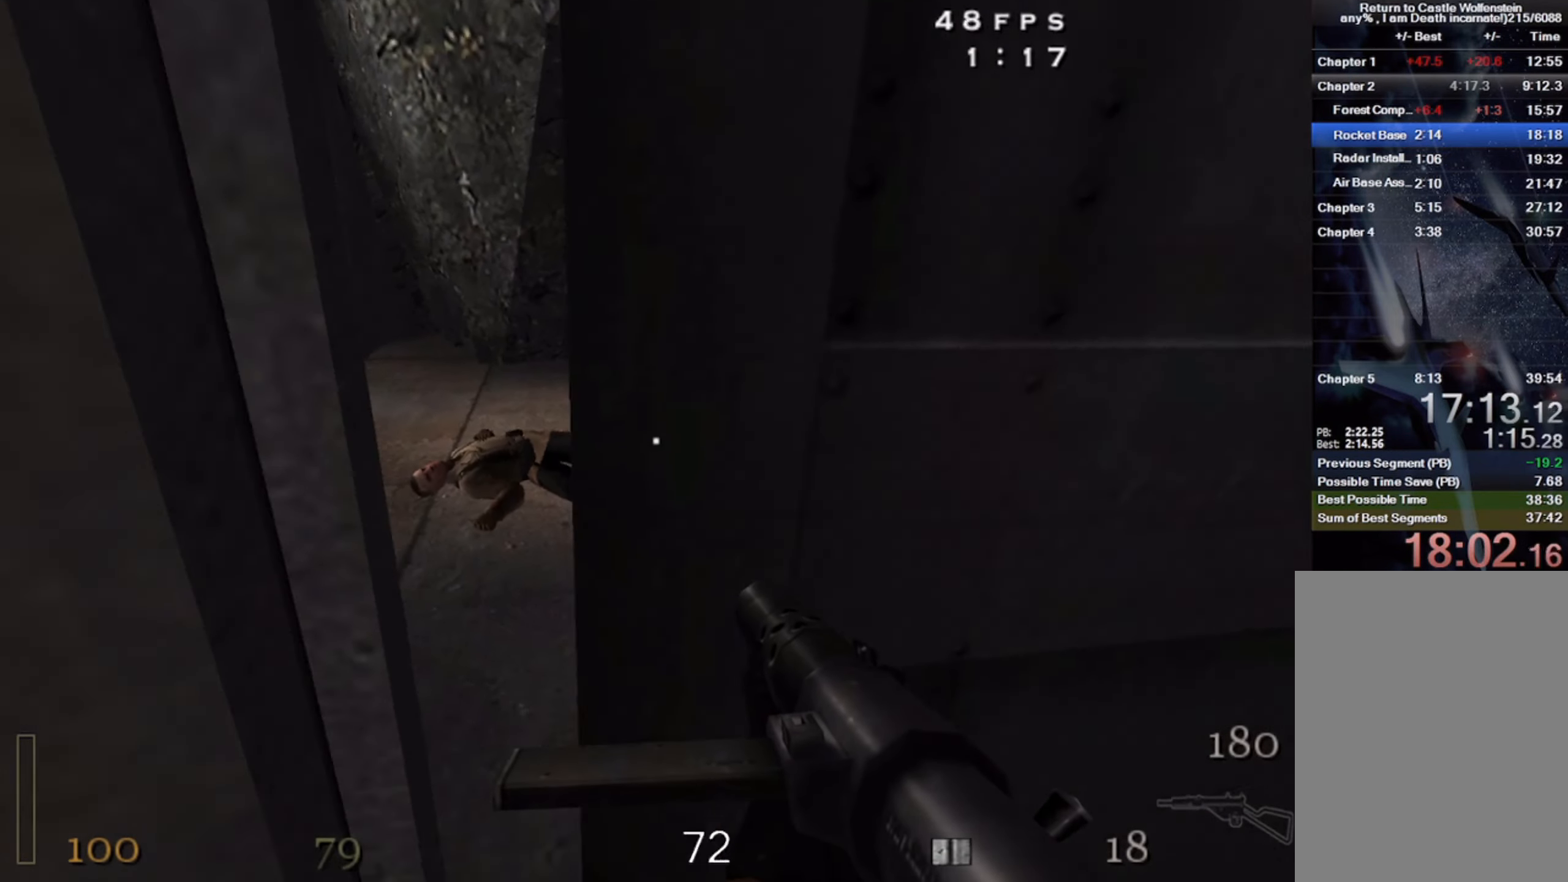
{"keys": [], "mouse": [], "events": [[50, "f", "down"], [50, "shift", "up"], [150, "f", "up"], [250, "f", "down"], [317, "f", "up"], [400, "f", "down"], [466, "f", "up"]]}
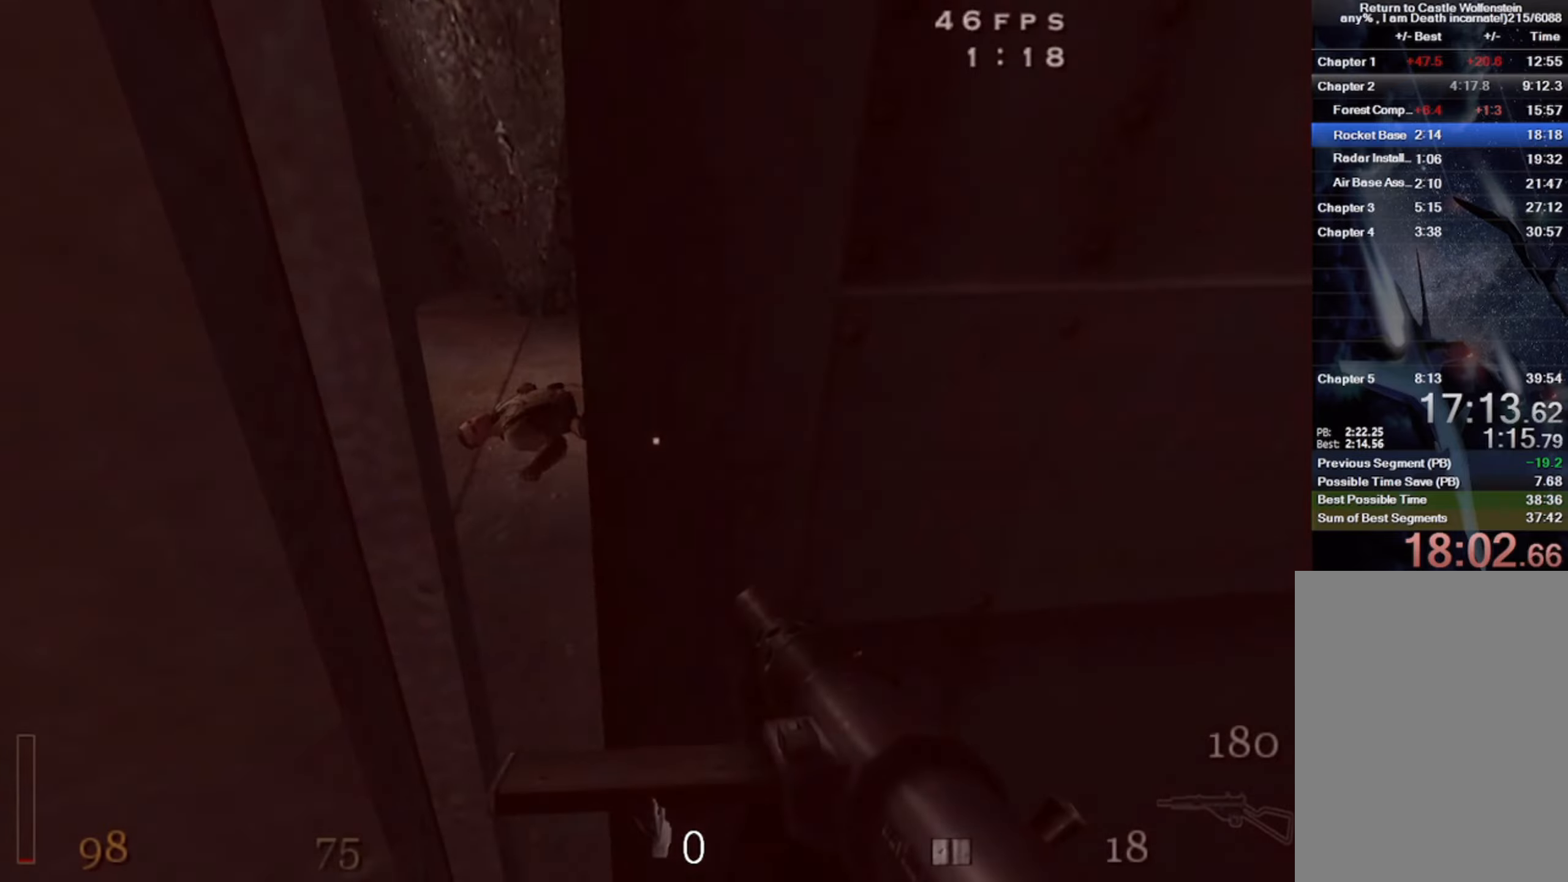
{"keys": ["w"], "mouse": [], "events": [[50, "f", "down"], [133, "f", "up"], [250, "w", "down"]]}
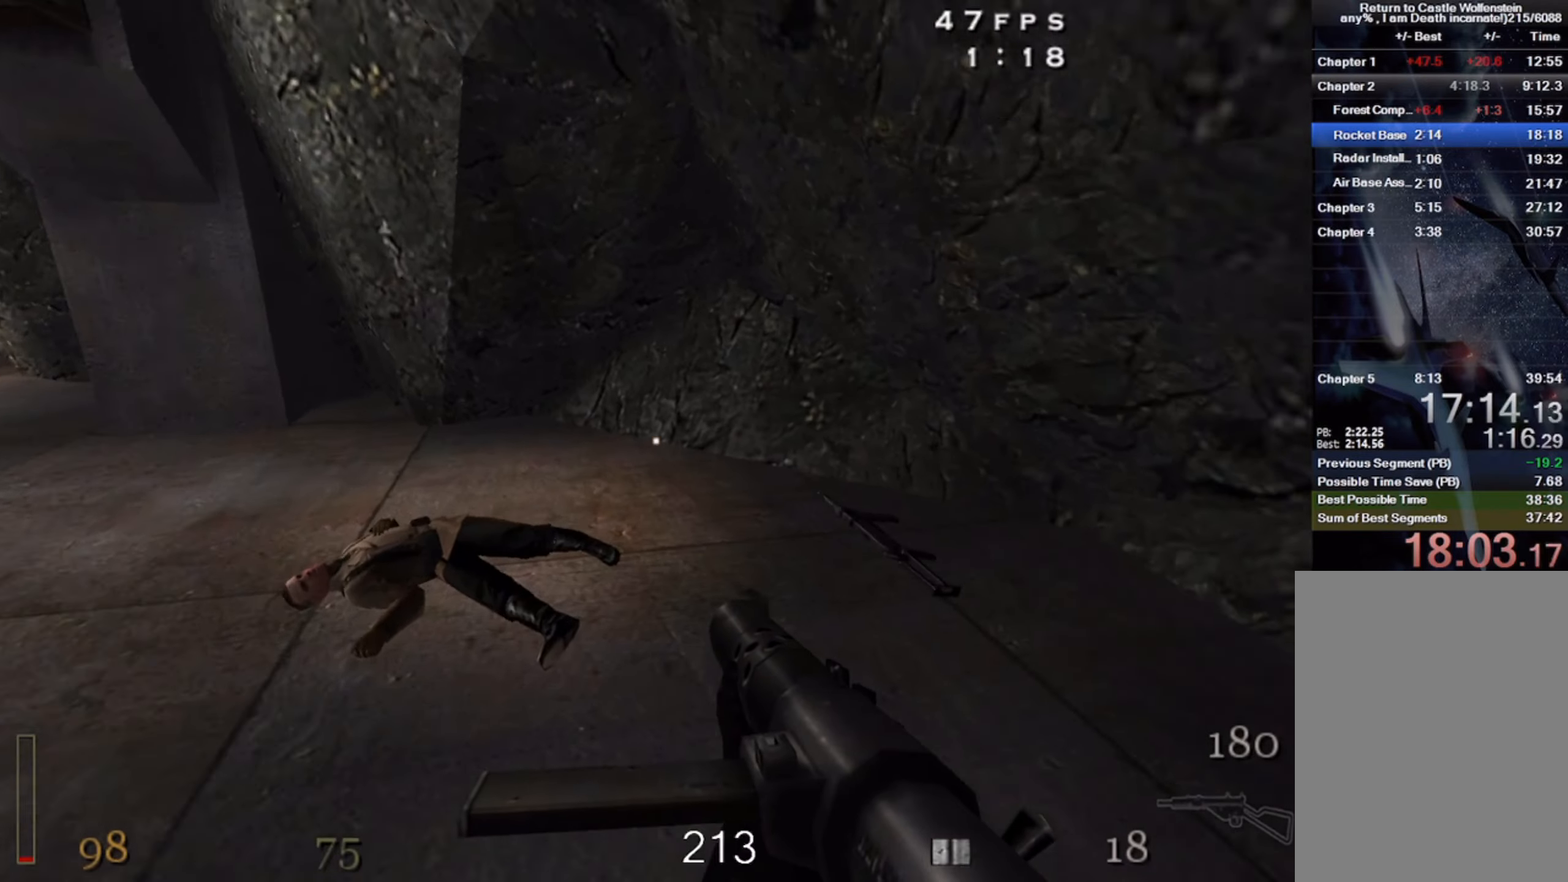
{"keys": ["a", "shift", "space", "w"], "mouse": ["right"], "events": [[83, "a", "down"], [300, "shift", "down"], [416, "space", "down"], [500, "mouse_right", "down"]]}
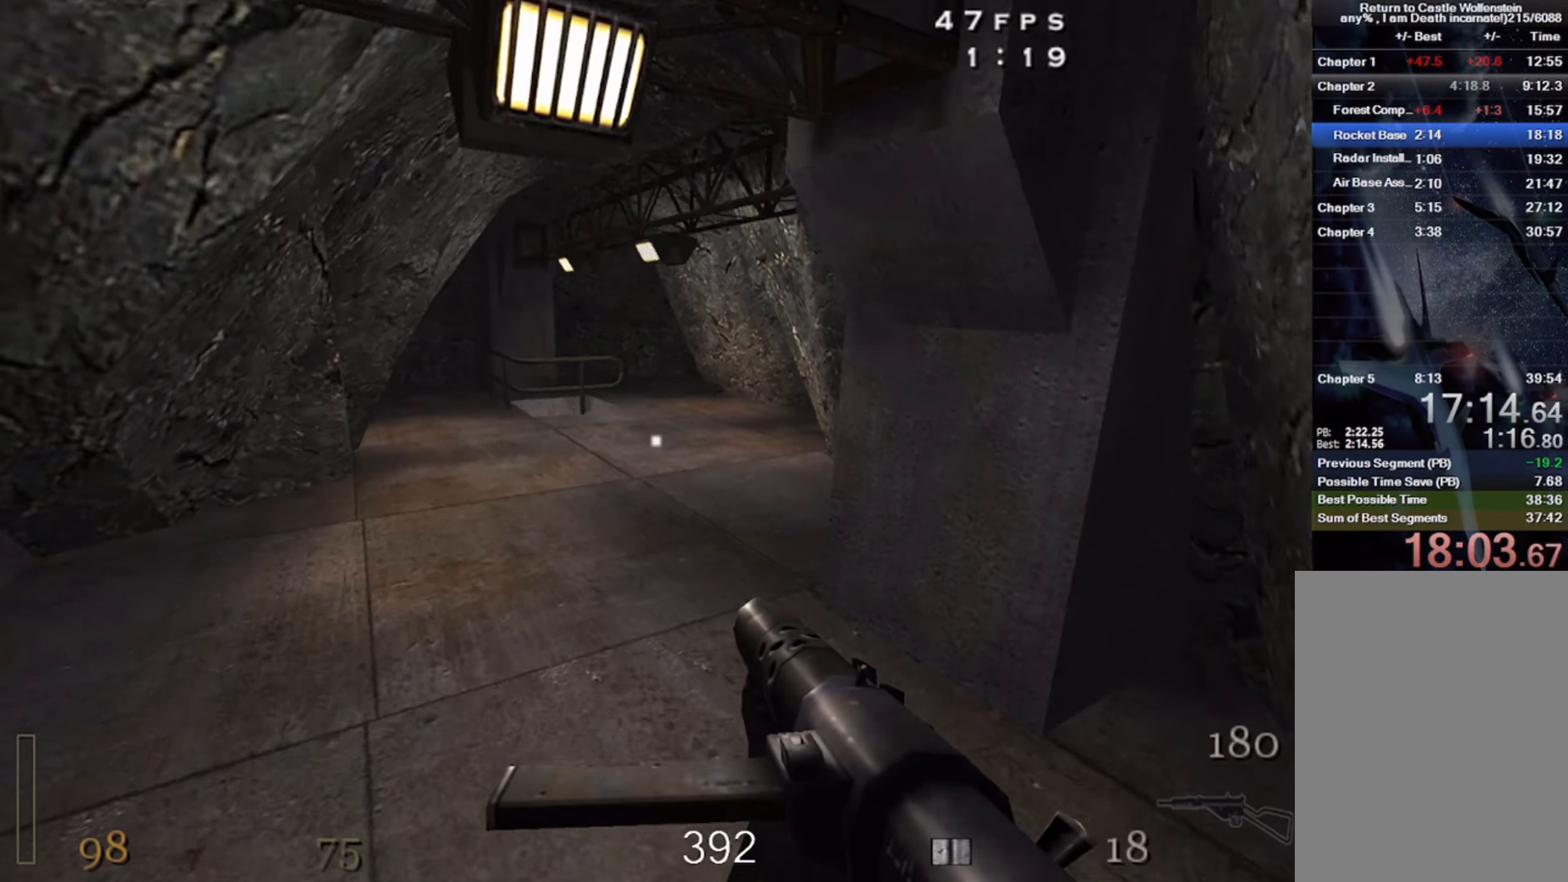
{"keys": ["d", "shift", "w"], "mouse": [], "events": [[33, "a", "up"], [66, "space", "up"], [116, "d", "down"], [450, "mouse_right", "up"]]}
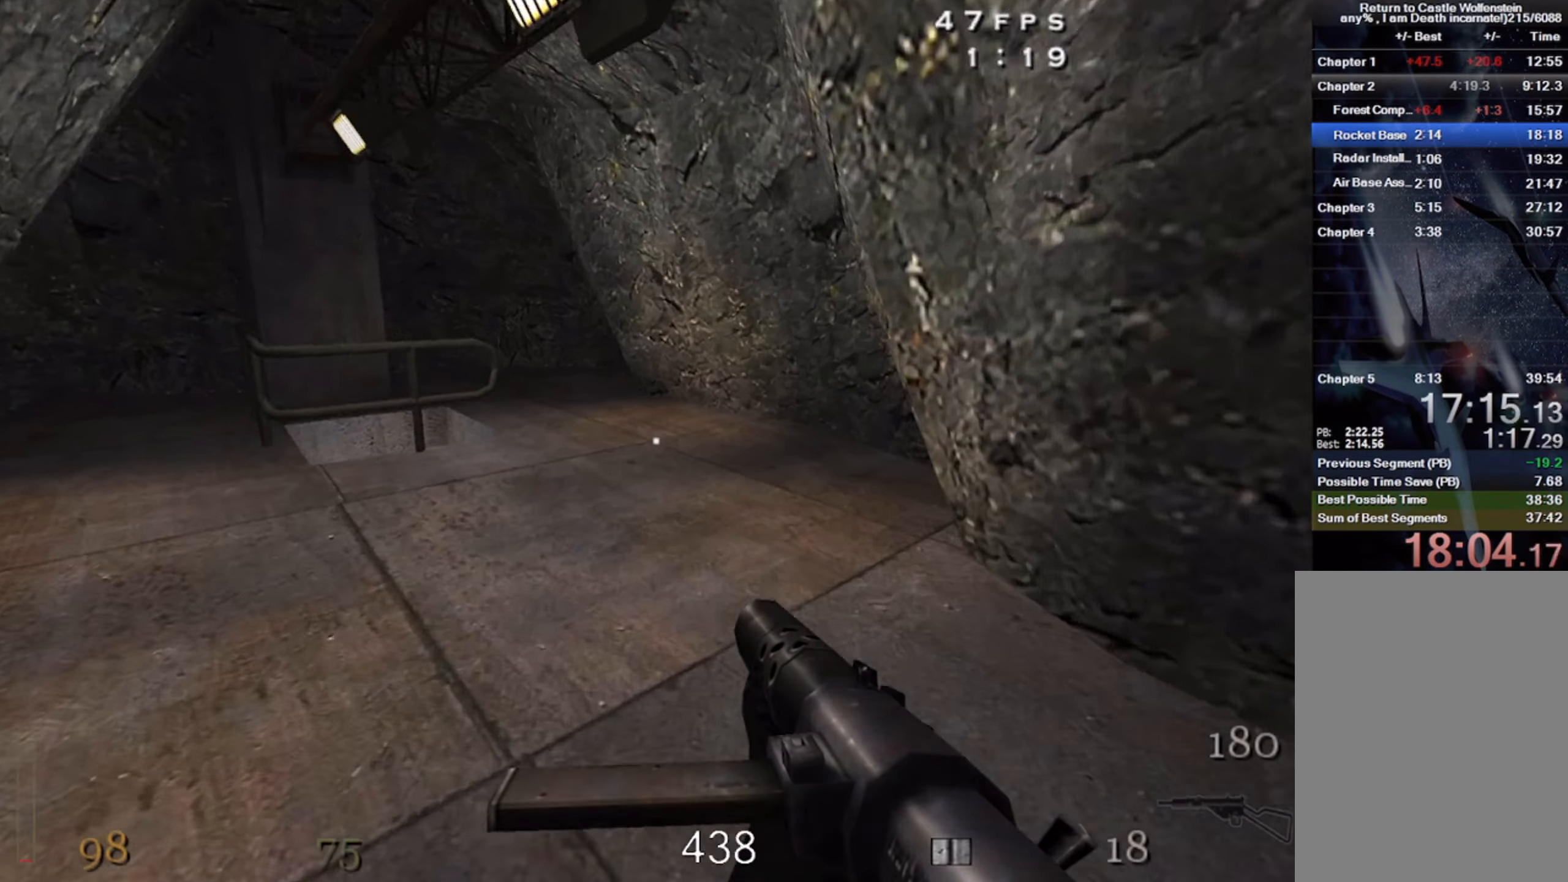
{"keys": ["a", "shift", "w"], "mouse": [], "events": [[100, "space", "down"], [183, "mouse_right", "down"], [233, "space", "up"], [383, "d", "up"], [416, "a", "down"], [466, "mouse_right", "up"]]}
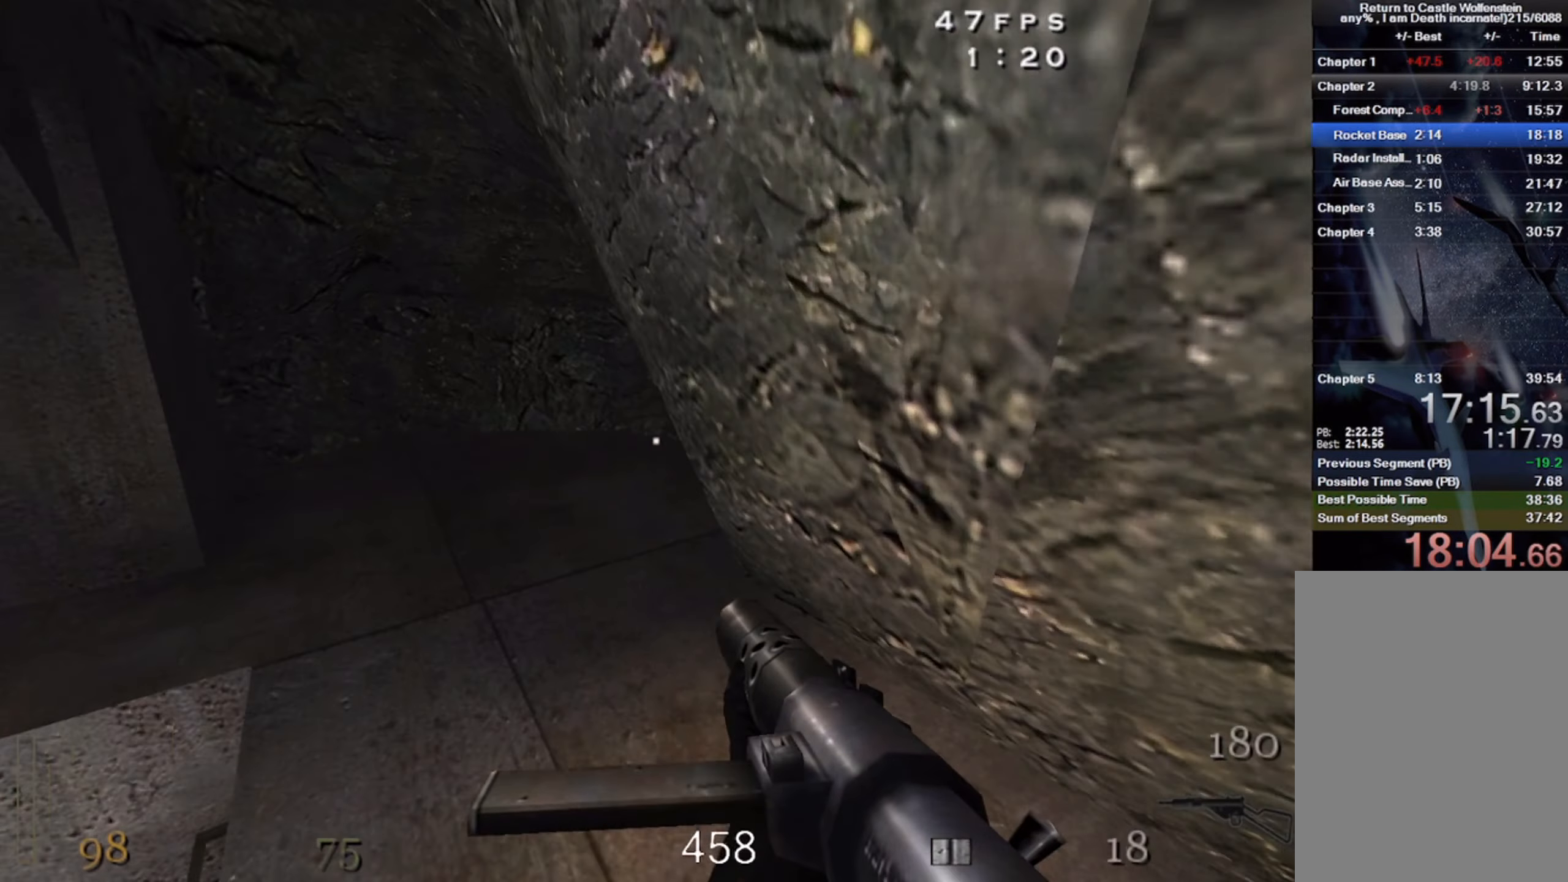
{"keys": ["a", "w"], "mouse": [], "events": [[183, "r", "down"], [183, "shift", "up"], [300, "r", "up"]]}
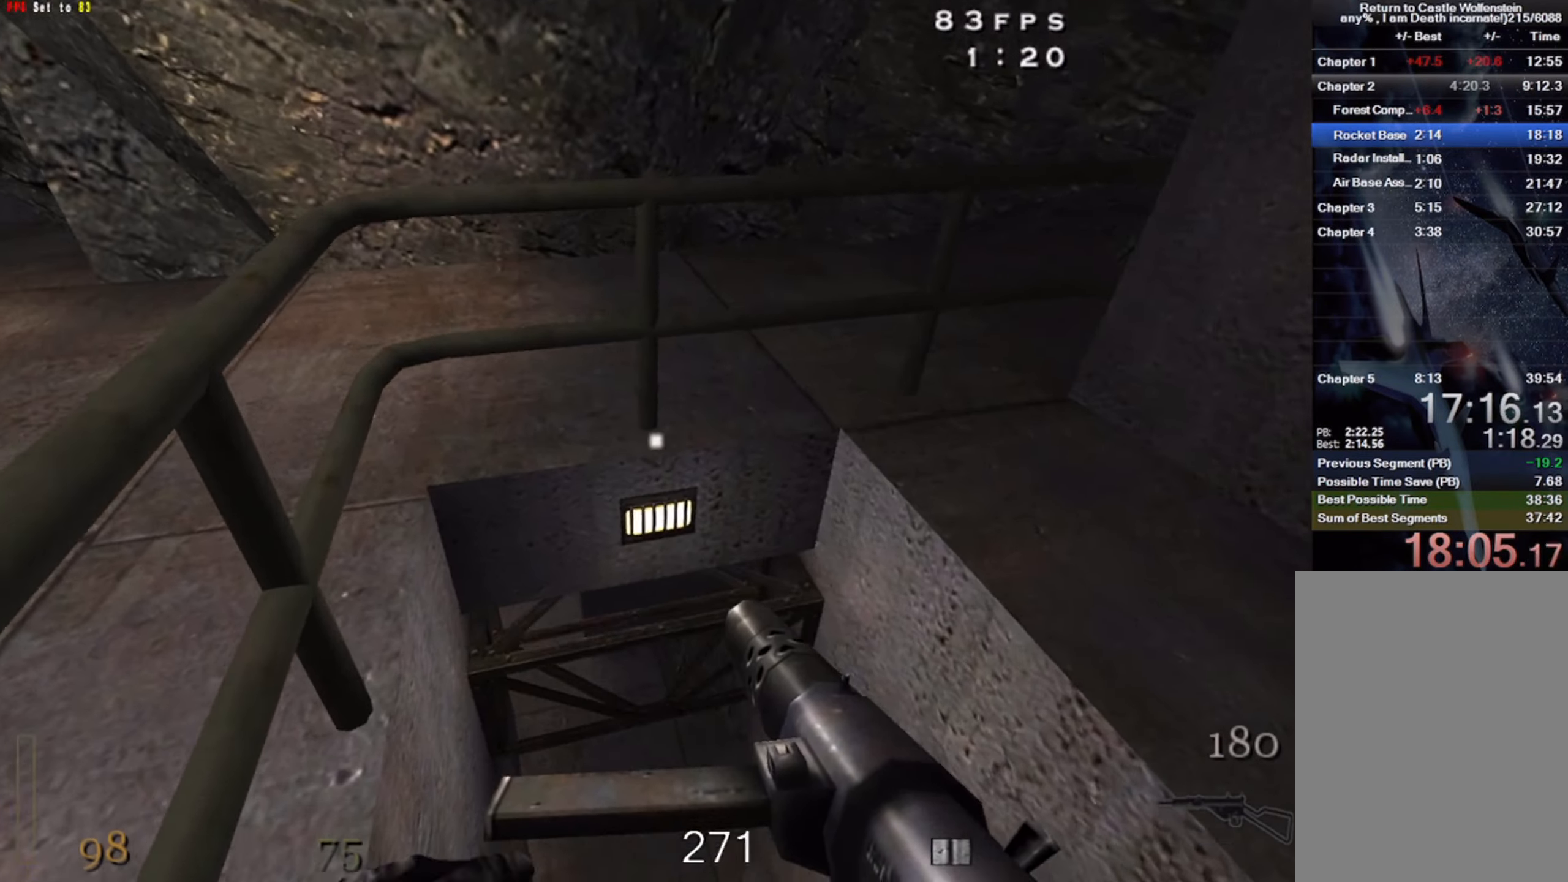
{"keys": ["d", "w"], "mouse": [], "events": [[83, "a", "up"], [183, "a", "down"], [266, "a", "up"], [316, "d", "down"]]}
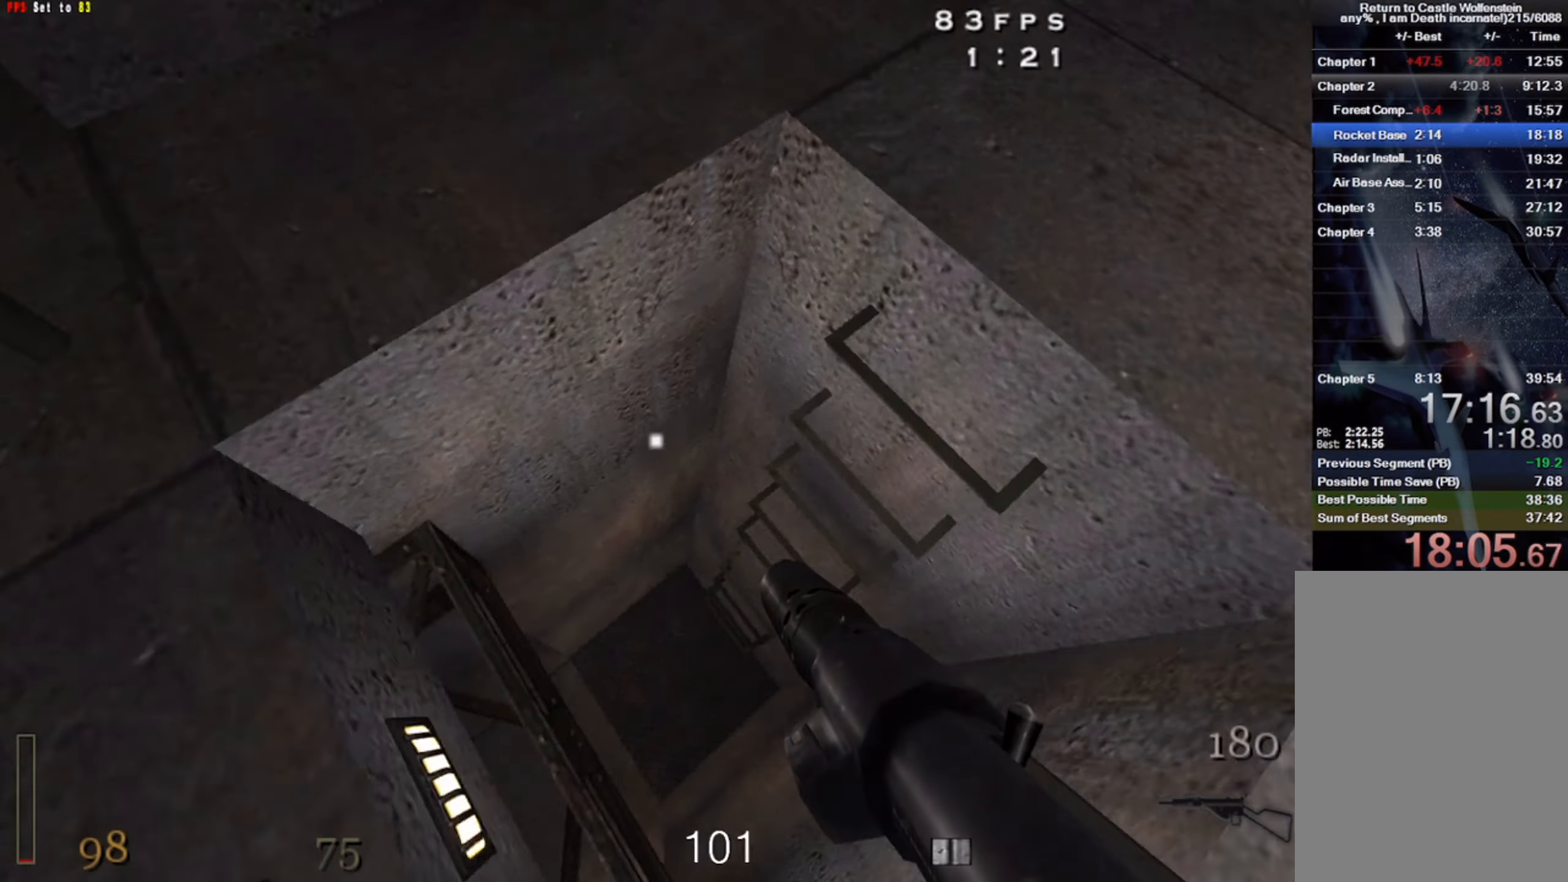
{"keys": ["a", "w"], "mouse": [], "events": [[166, "a", "down"], [216, "d", "up"]]}
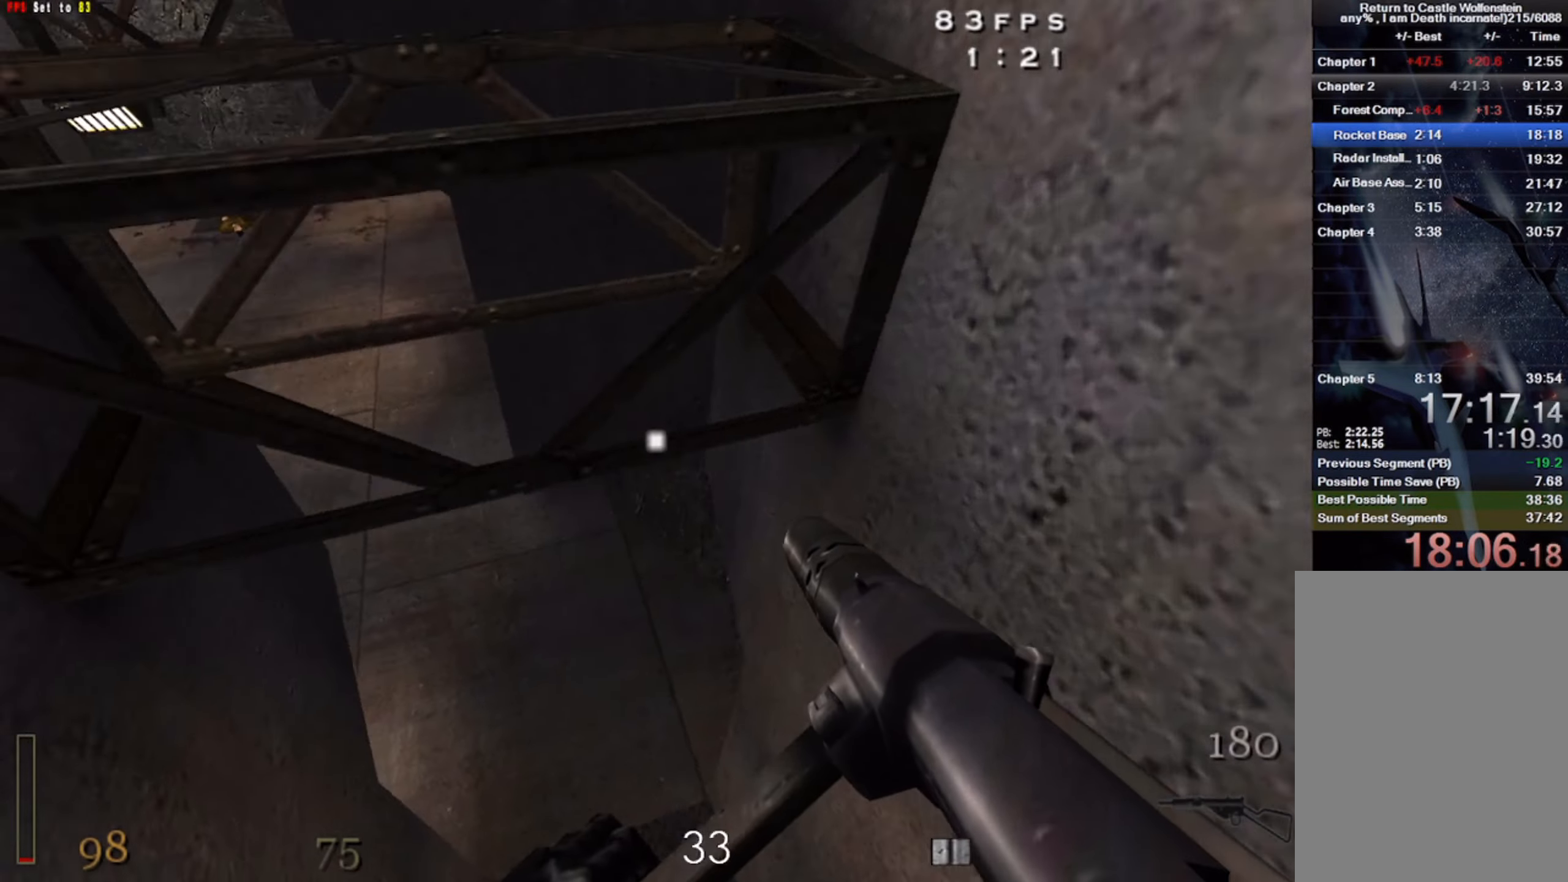
{"keys": ["shift", "w"], "mouse": [], "events": [[100, "a", "up"], [450, "shift", "down"]]}